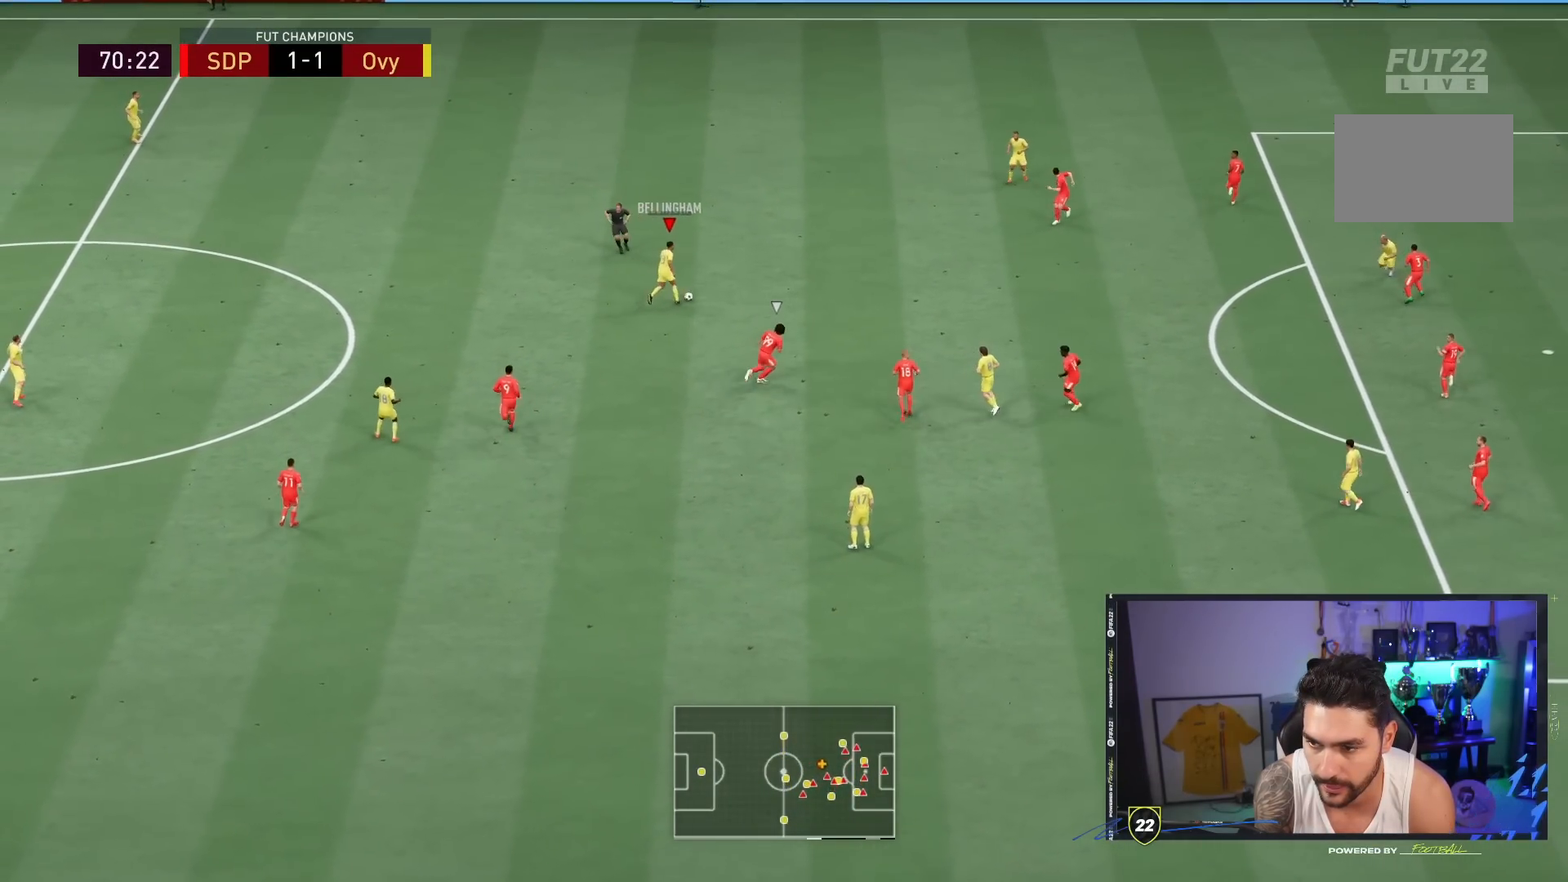
Gameplay with a controller (PlayStation layout); each line is a JSON object with the inputs held at the frame after it (dt_ms = milliseconds from this image to that frame). "events" lists button and stick changes between this image and that frame as [ms after this image, input, new state], when the widget could be followed in between. Not read: L3 R3.
{"dt_ms": 500, "buttons": ["R1"], "left_stick": "right", "right_stick": "center", "events": [[150, "CROSS", "down"], [183, "R1", "down"], [217, "left_stick", "right"], [317, "CROSS", "up"]]}
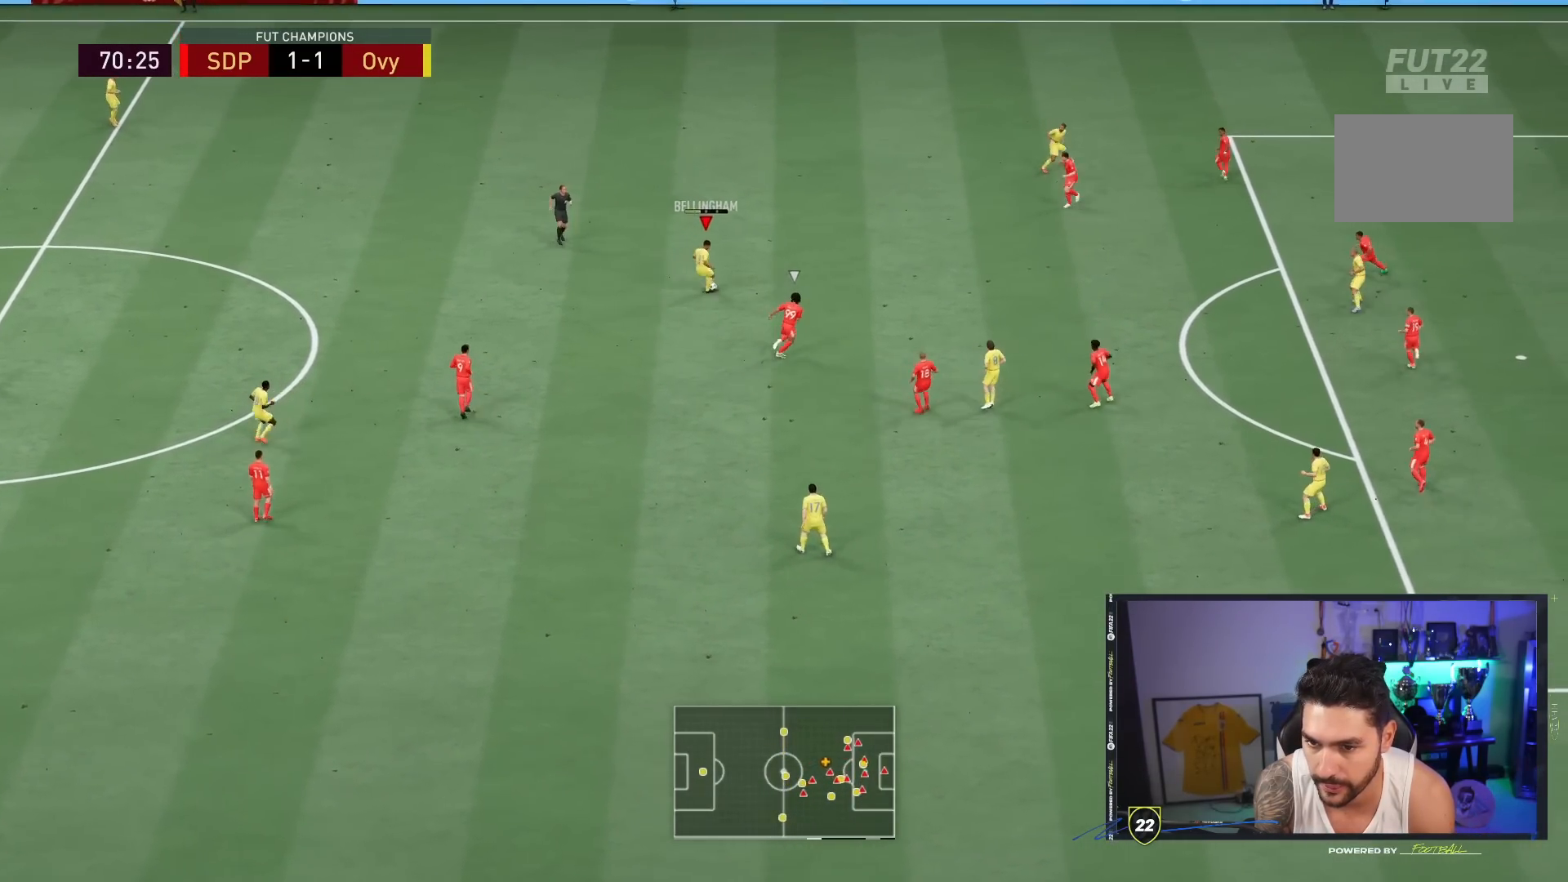
{"dt_ms": 500, "buttons": [], "left_stick": "right", "right_stick": "center", "events": [[83, "R1", "up"]]}
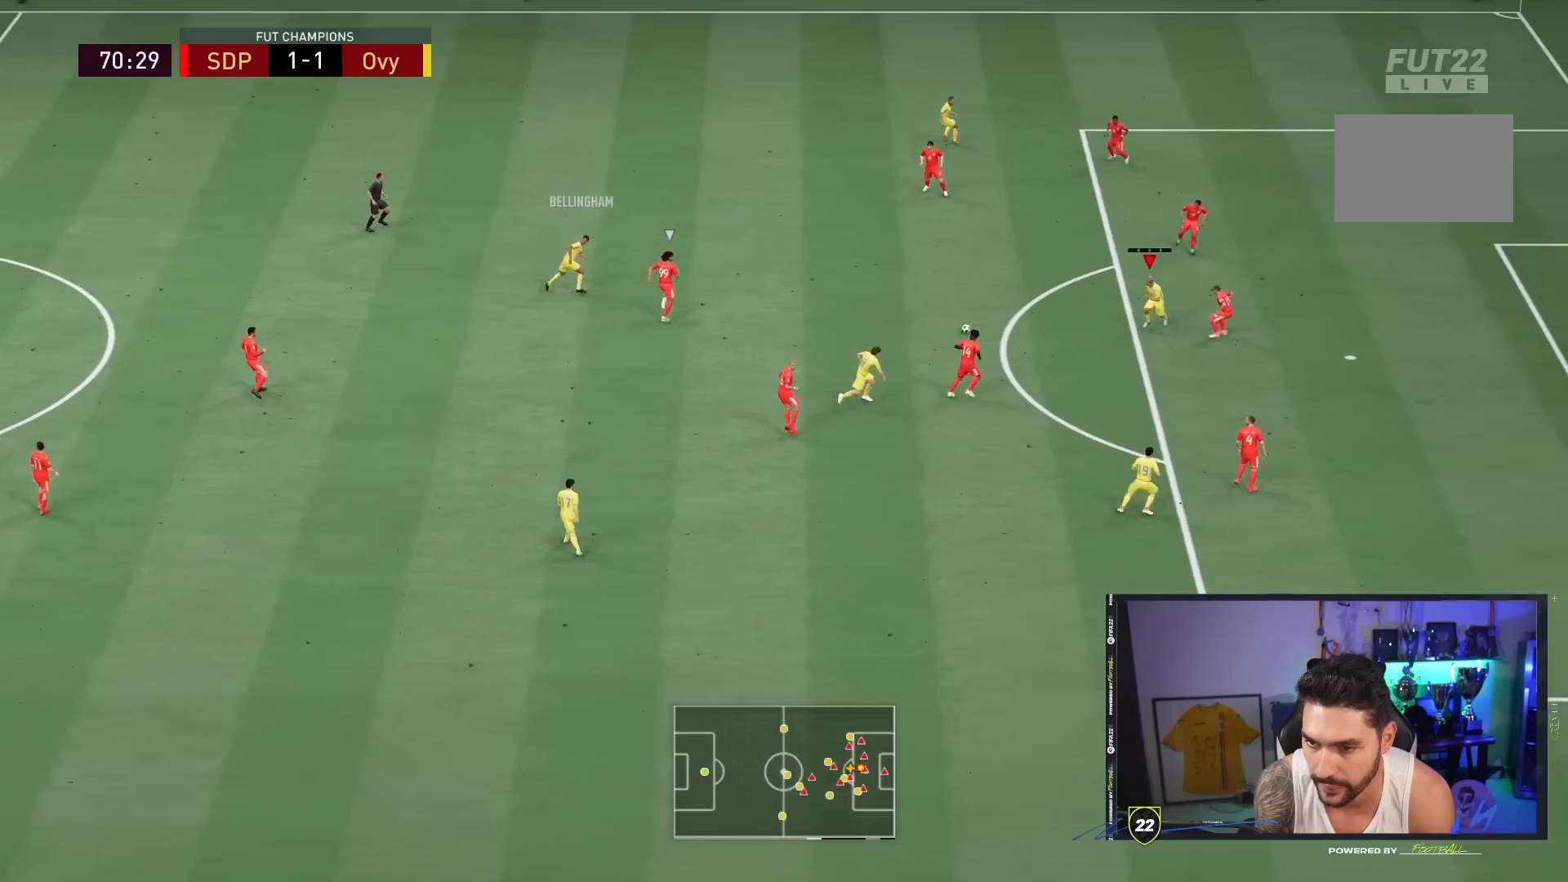
{"dt_ms": 500, "buttons": [], "left_stick": "center", "right_stick": "center", "events": [[333, "left_stick", "down-right"], [450, "left_stick", "center"]]}
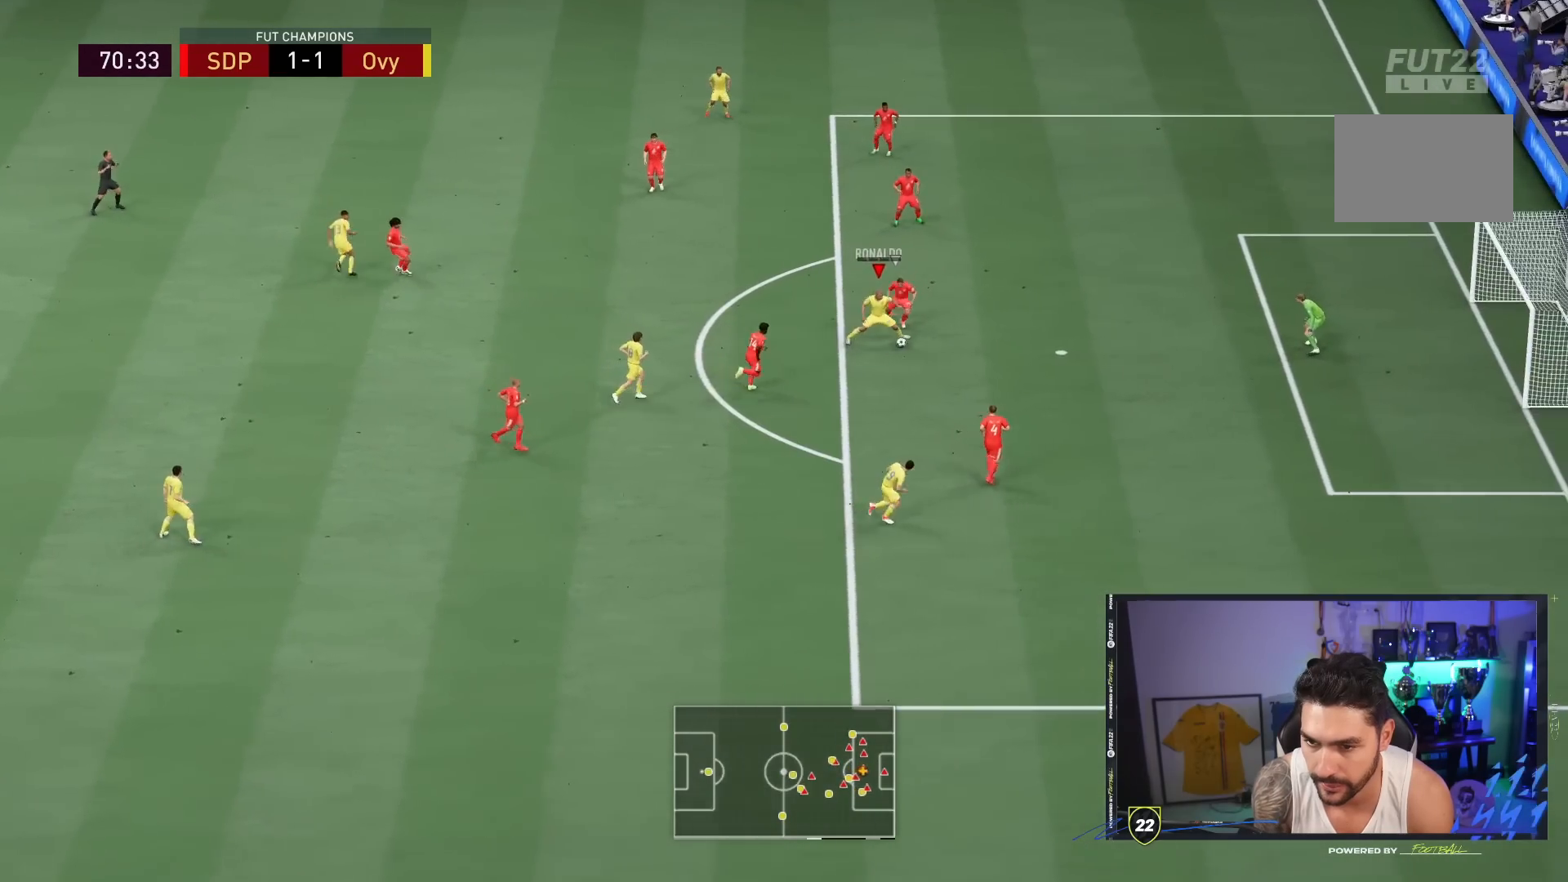
{"dt_ms": 500, "buttons": [], "left_stick": "down-right", "right_stick": "center", "events": [[133, "left_stick", "down-right"], [267, "CIRCLE", "down"], [500, "CIRCLE", "up"]]}
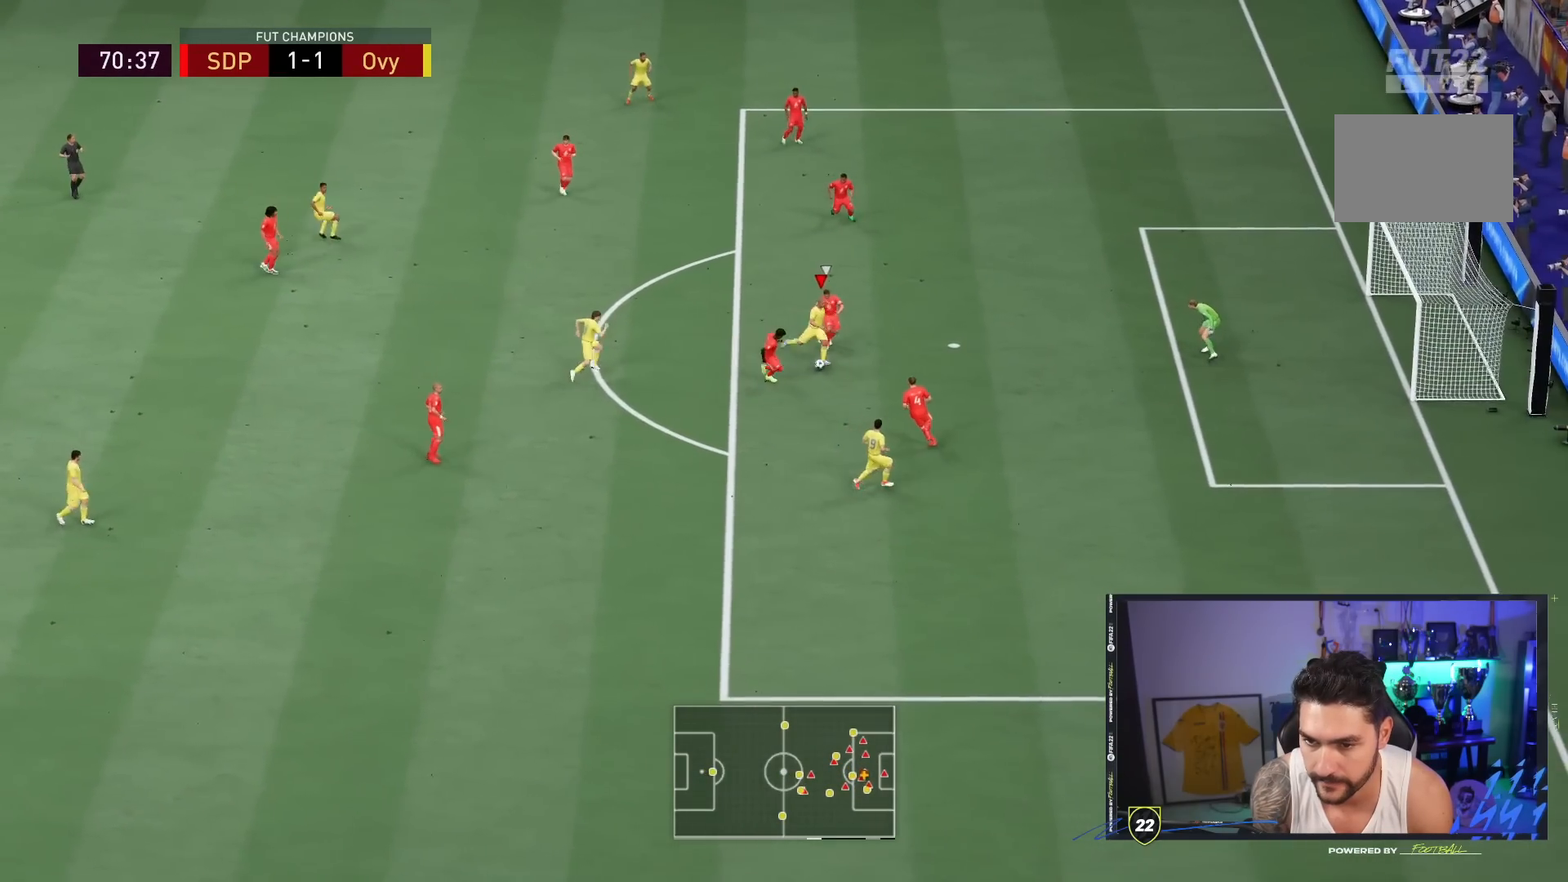
{"dt_ms": 500, "buttons": [], "left_stick": "down-right", "right_stick": "center", "events": []}
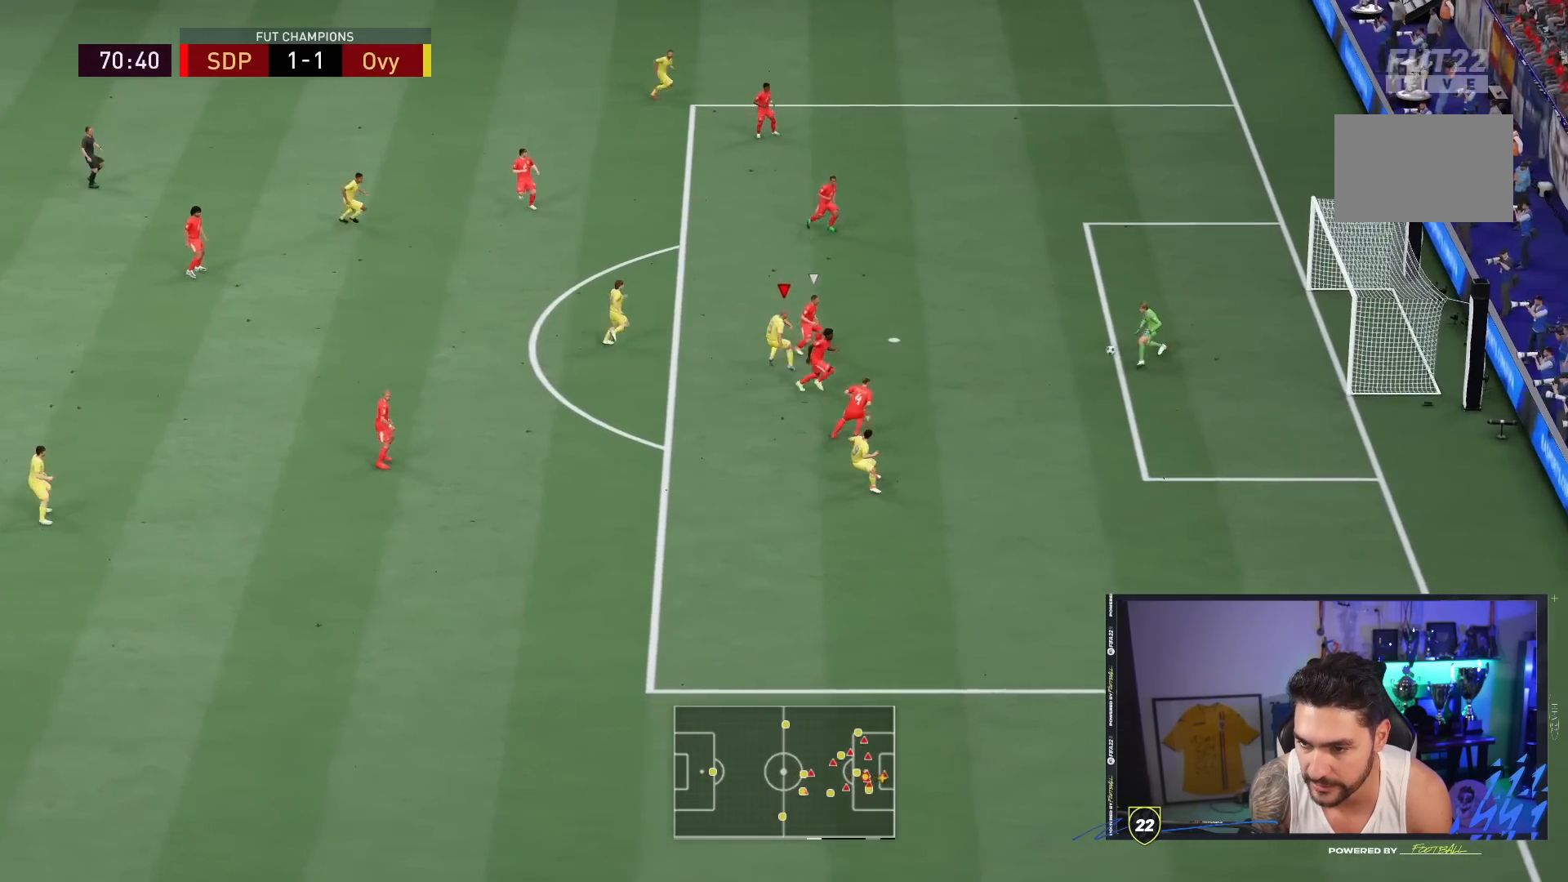
{"dt_ms": 500, "buttons": [], "left_stick": "down-right", "right_stick": "center", "events": [[33, "left_stick", "center"], [200, "left_stick", "down-right"]]}
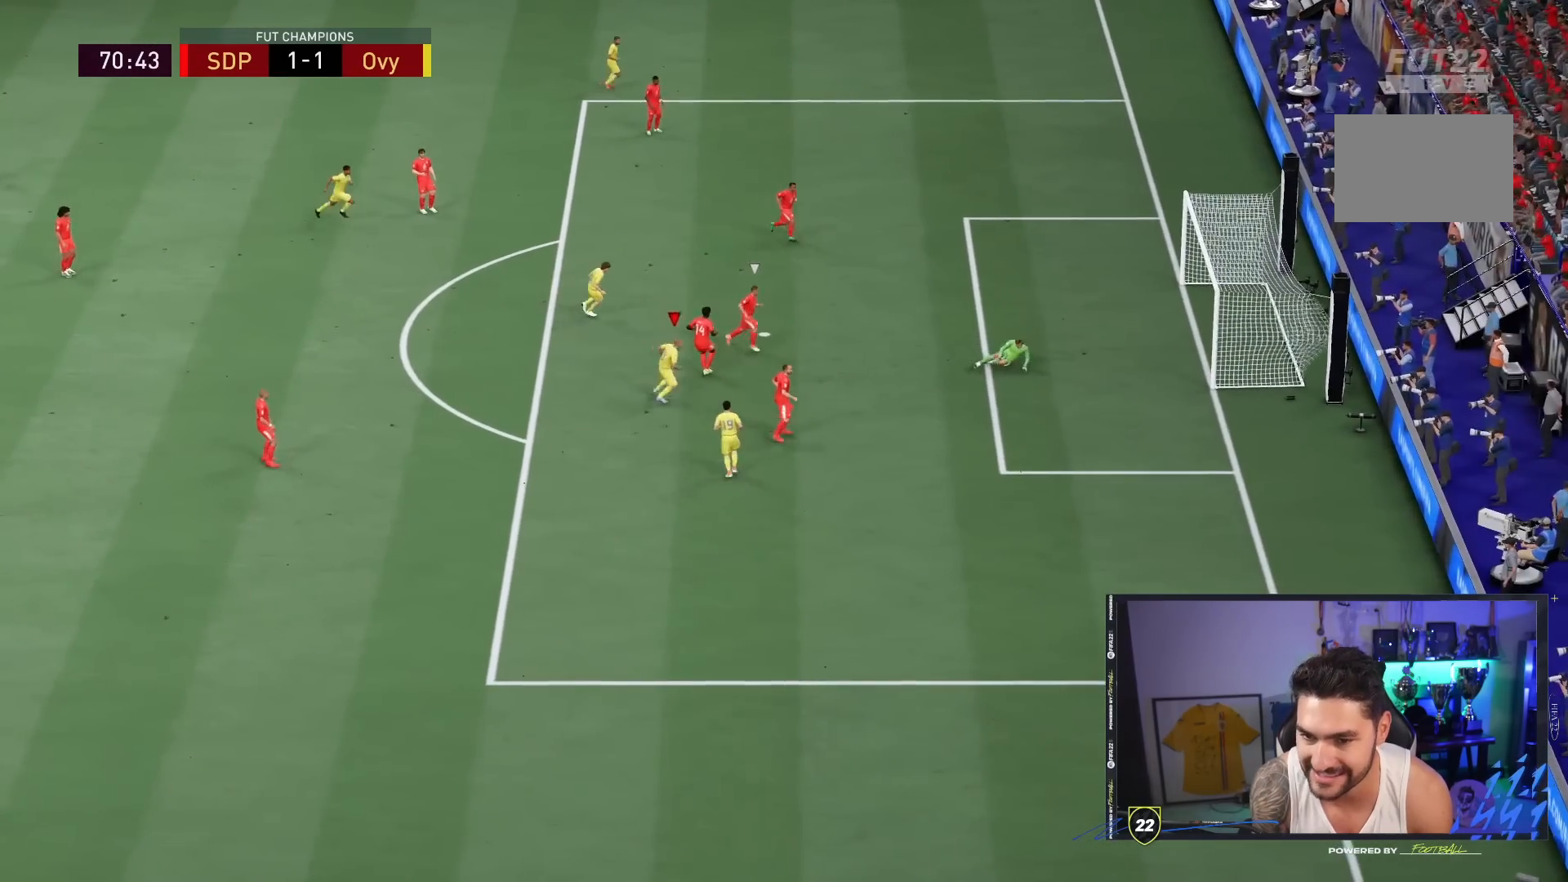
{"dt_ms": 500, "buttons": [], "left_stick": "center", "right_stick": "center", "events": [[100, "left_stick", "center"], [283, "left_stick", "down-right"], [400, "left_stick", "center"]]}
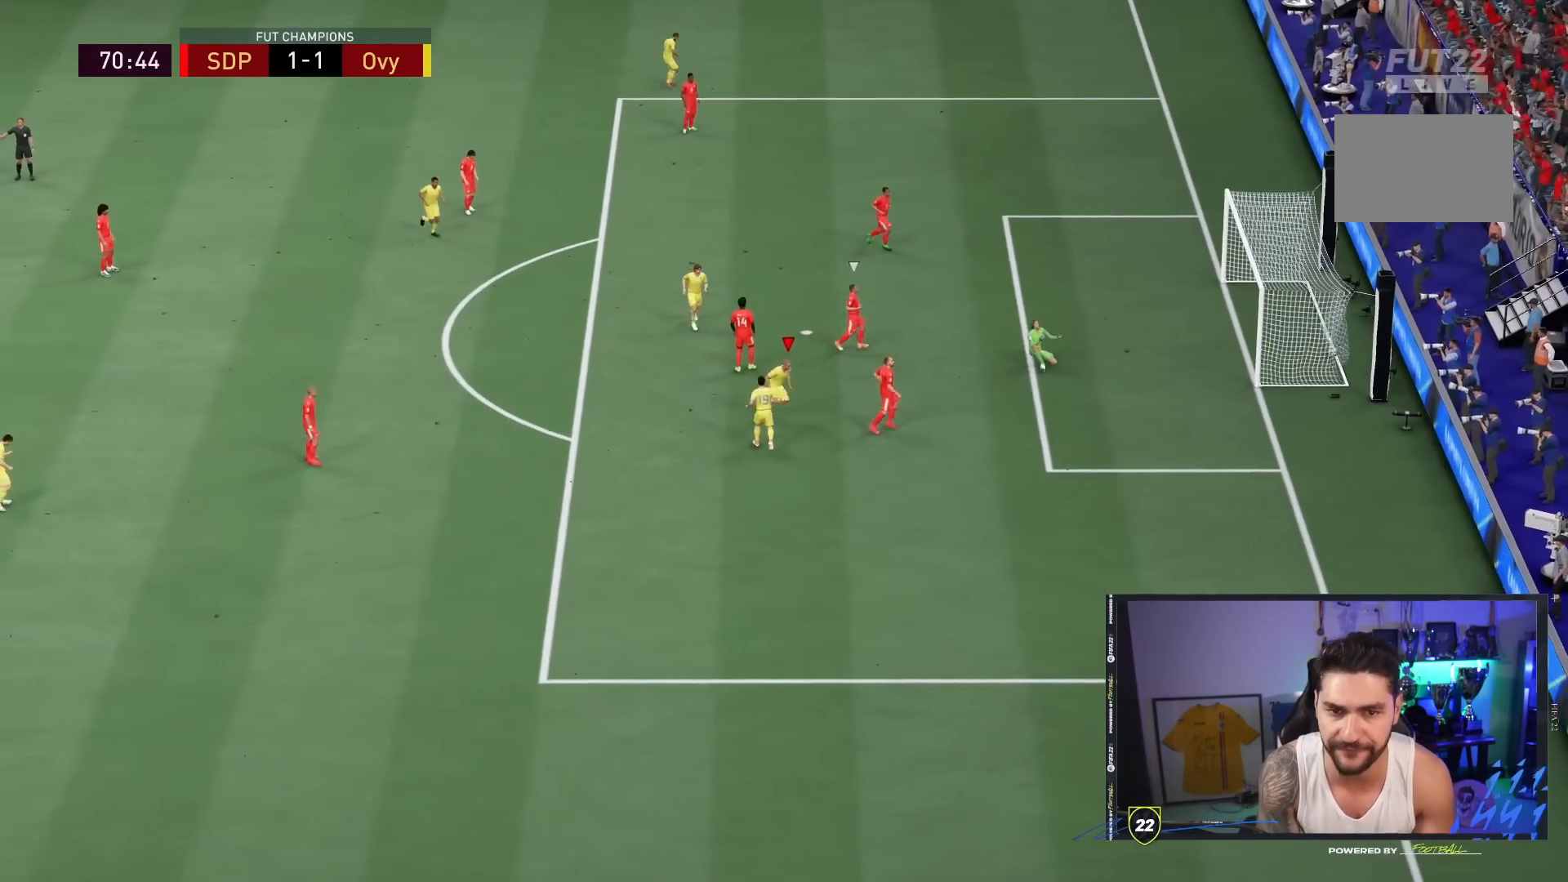
{"dt_ms": 500, "buttons": [], "left_stick": "center", "right_stick": "center"}
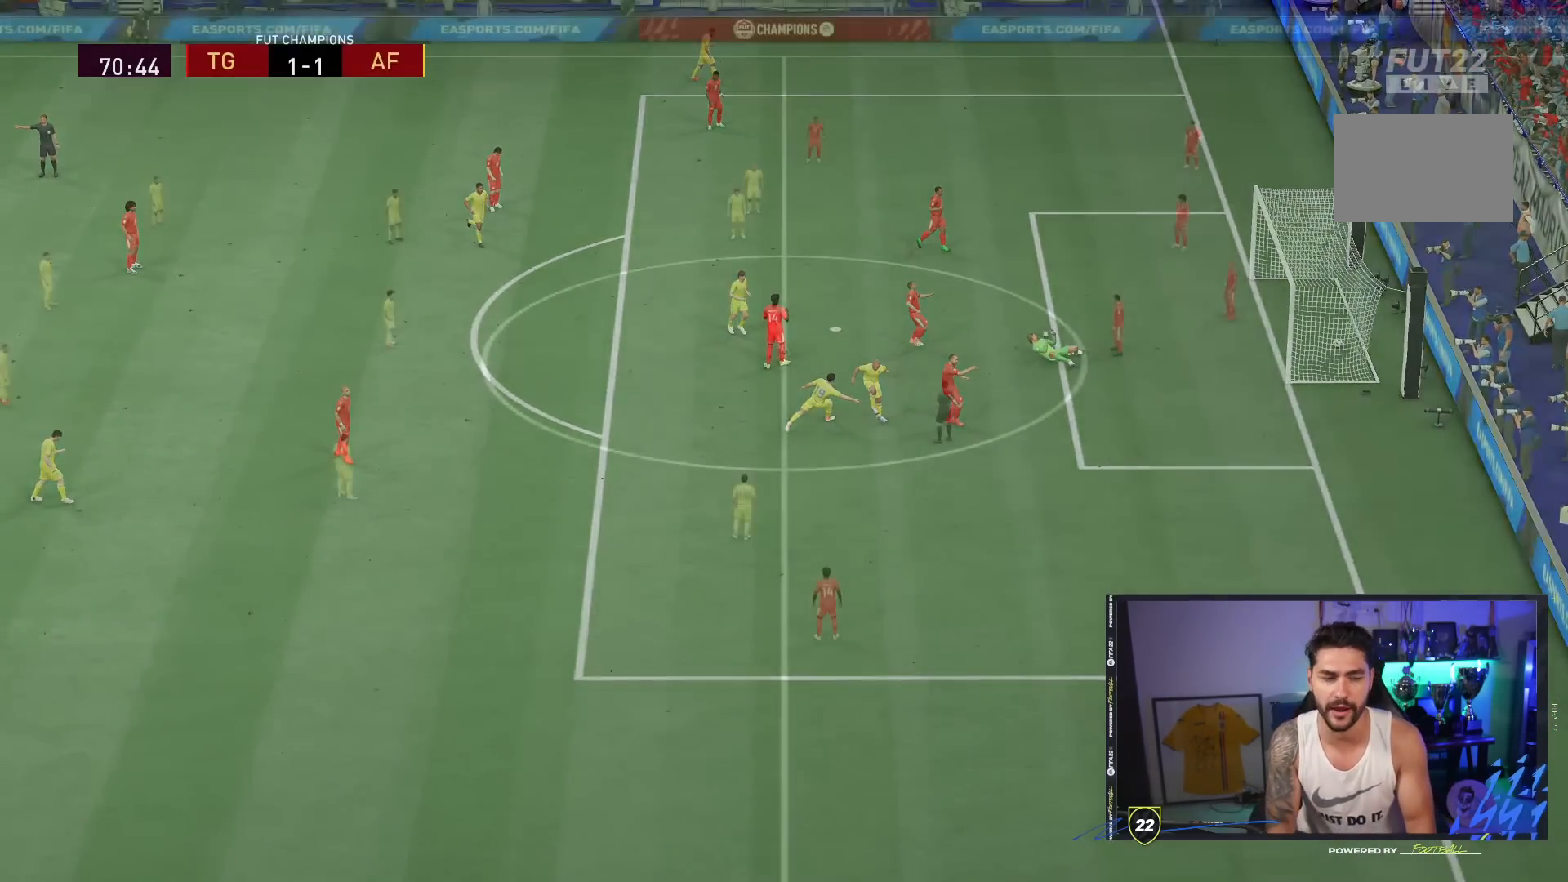
{"dt_ms": 500, "buttons": [], "left_stick": "center", "right_stick": "center", "events": []}
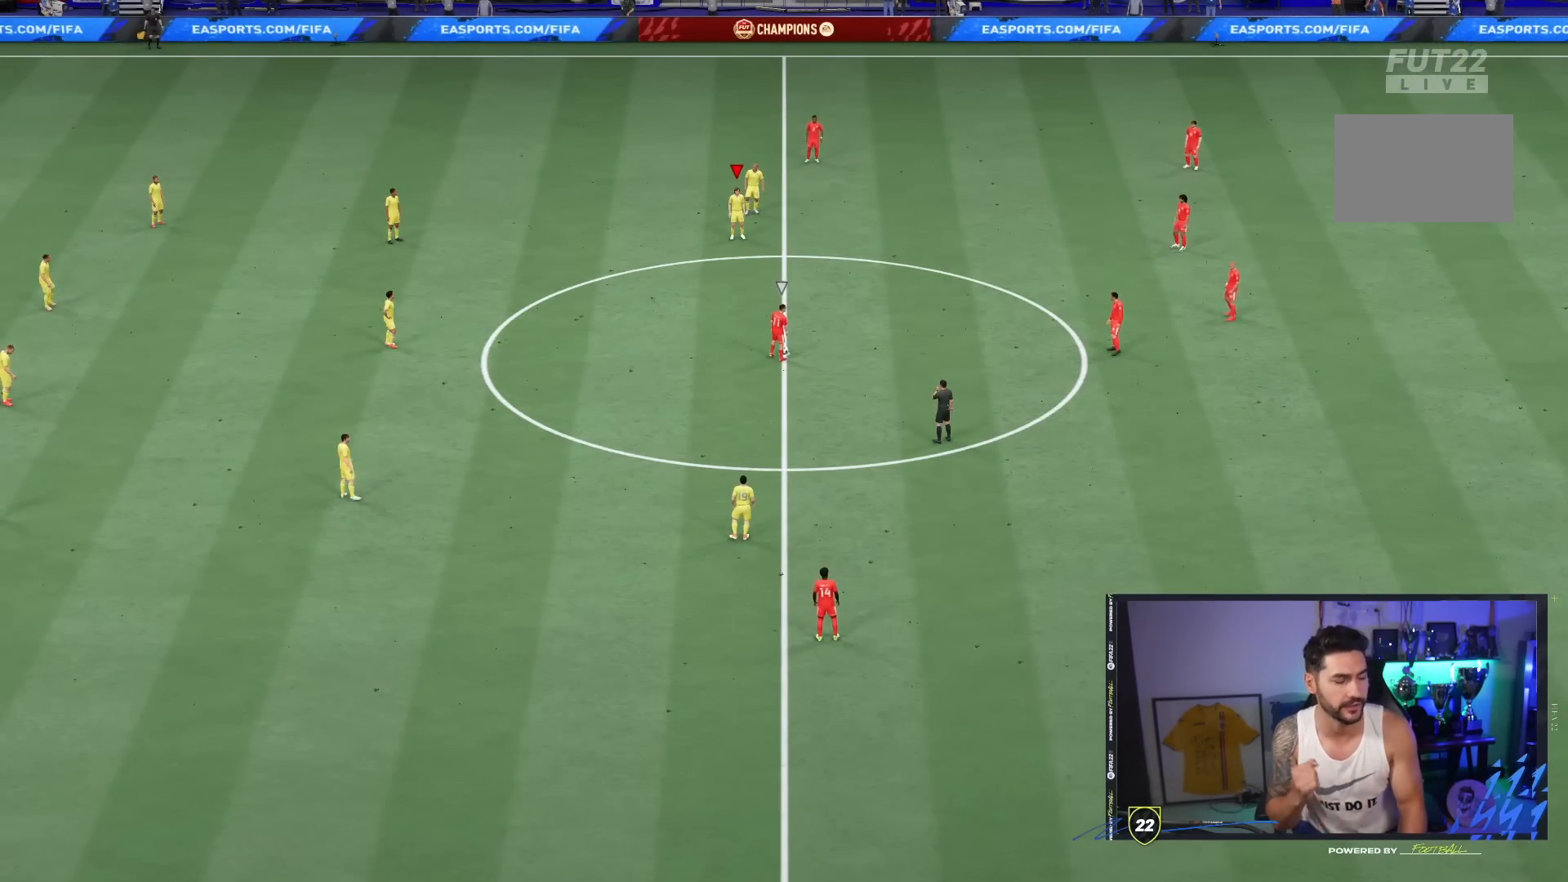
{"dt_ms": 500, "buttons": [], "left_stick": "center", "right_stick": "center", "events": []}
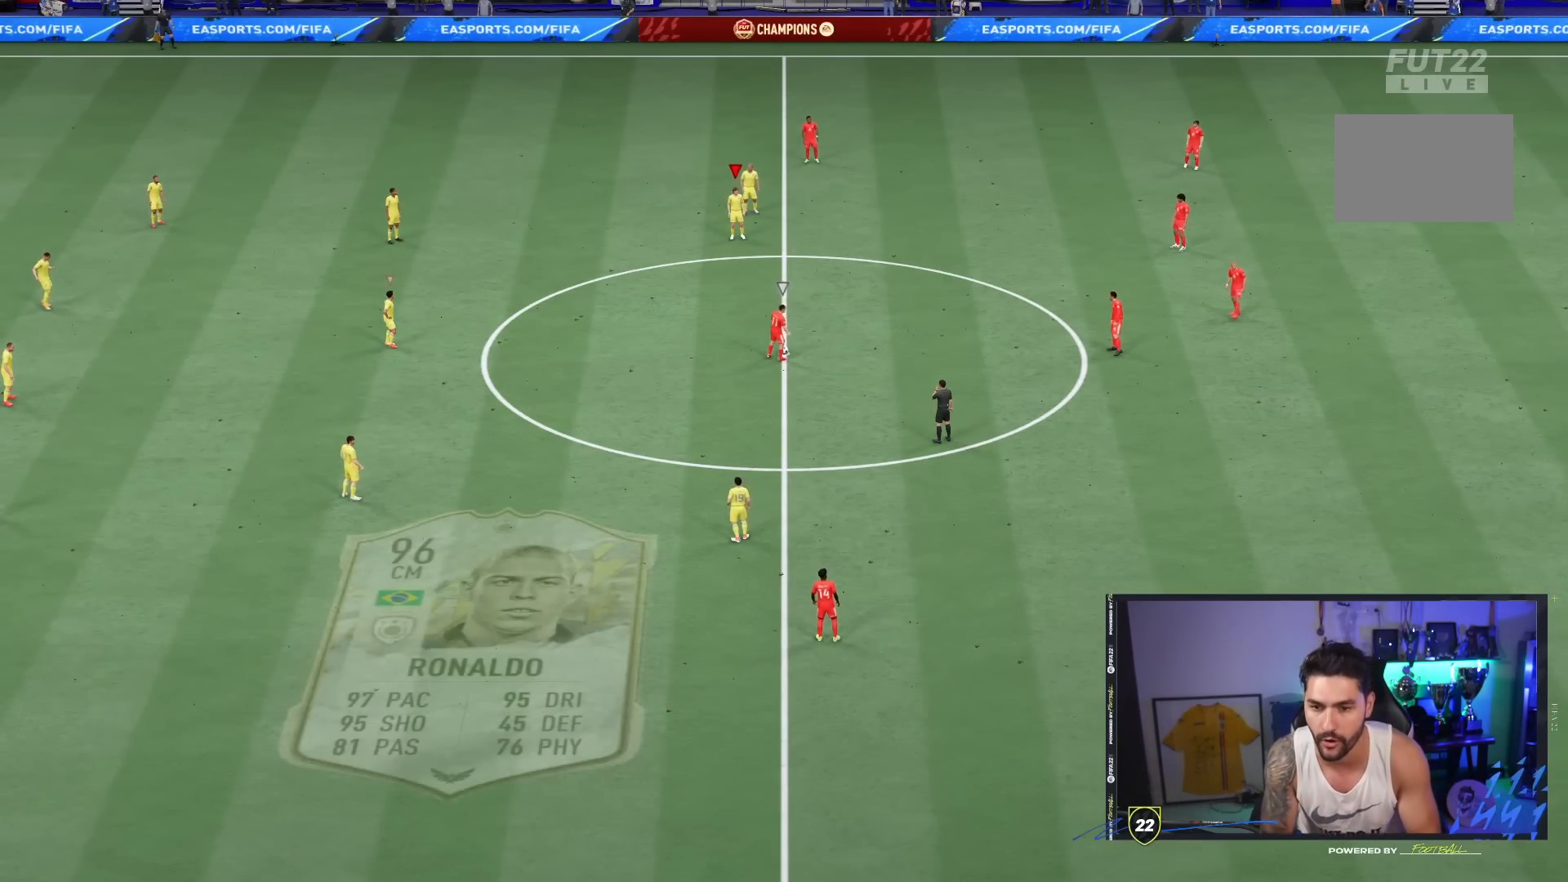
{"dt_ms": 500, "buttons": [], "left_stick": "up-left", "right_stick": "center", "events": [[250, "L1", "down"], [250, "TRIANGLE", "down"], [250, "left_stick", "up-left"], [383, "L1", "up"], [383, "TRIANGLE", "up"]]}
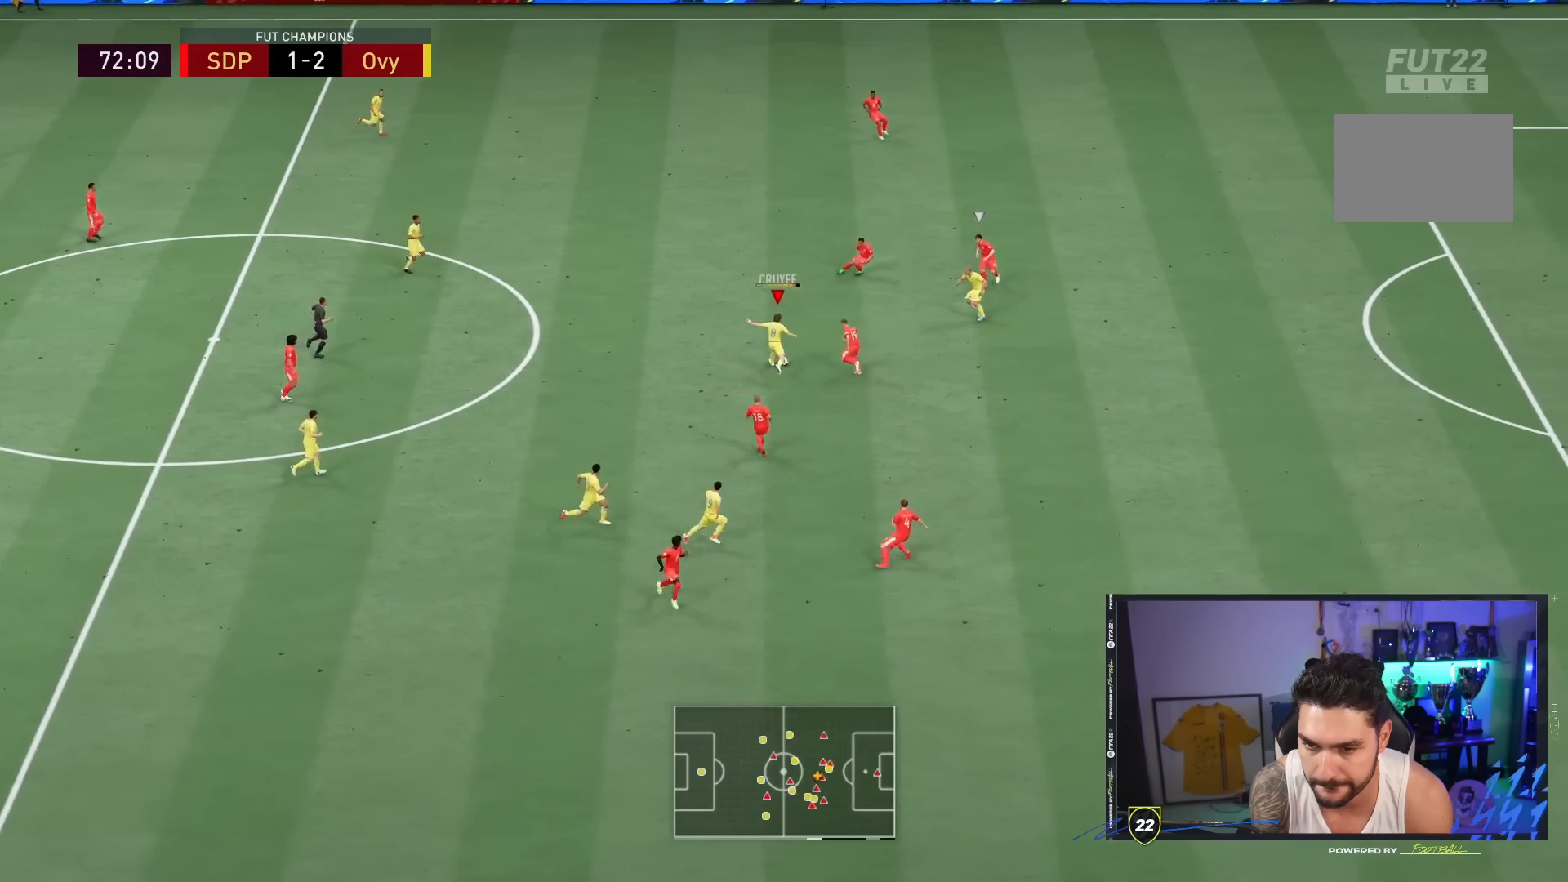
{"dt_ms": 500, "buttons": [], "left_stick": "up-left", "right_stick": "center", "events": []}
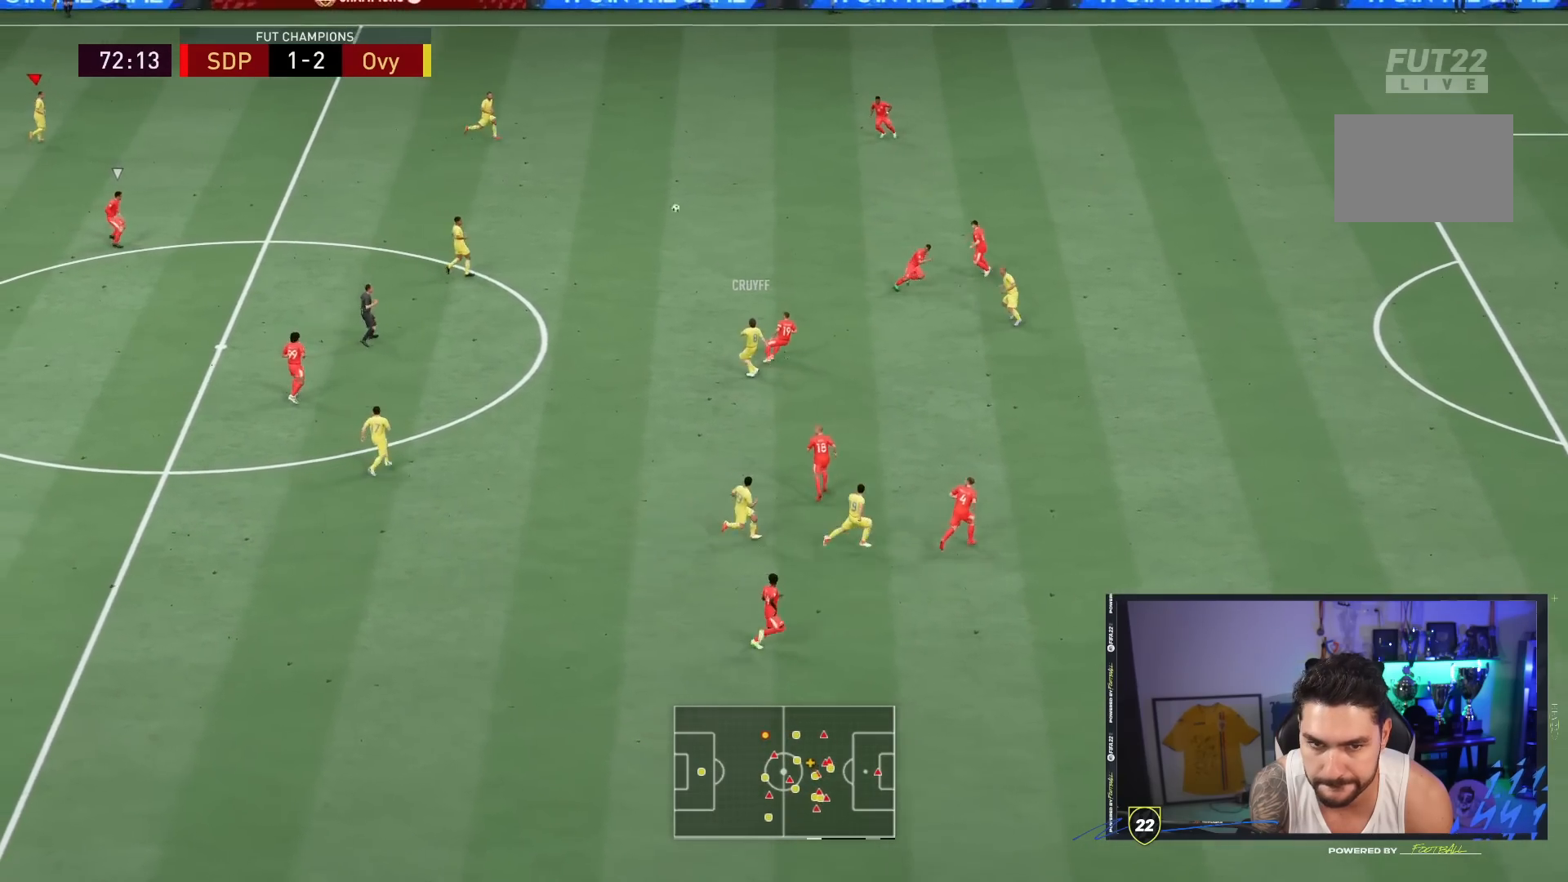
{"dt_ms": 500, "buttons": [], "left_stick": "center", "right_stick": "center", "events": [[150, "left_stick", "center"]]}
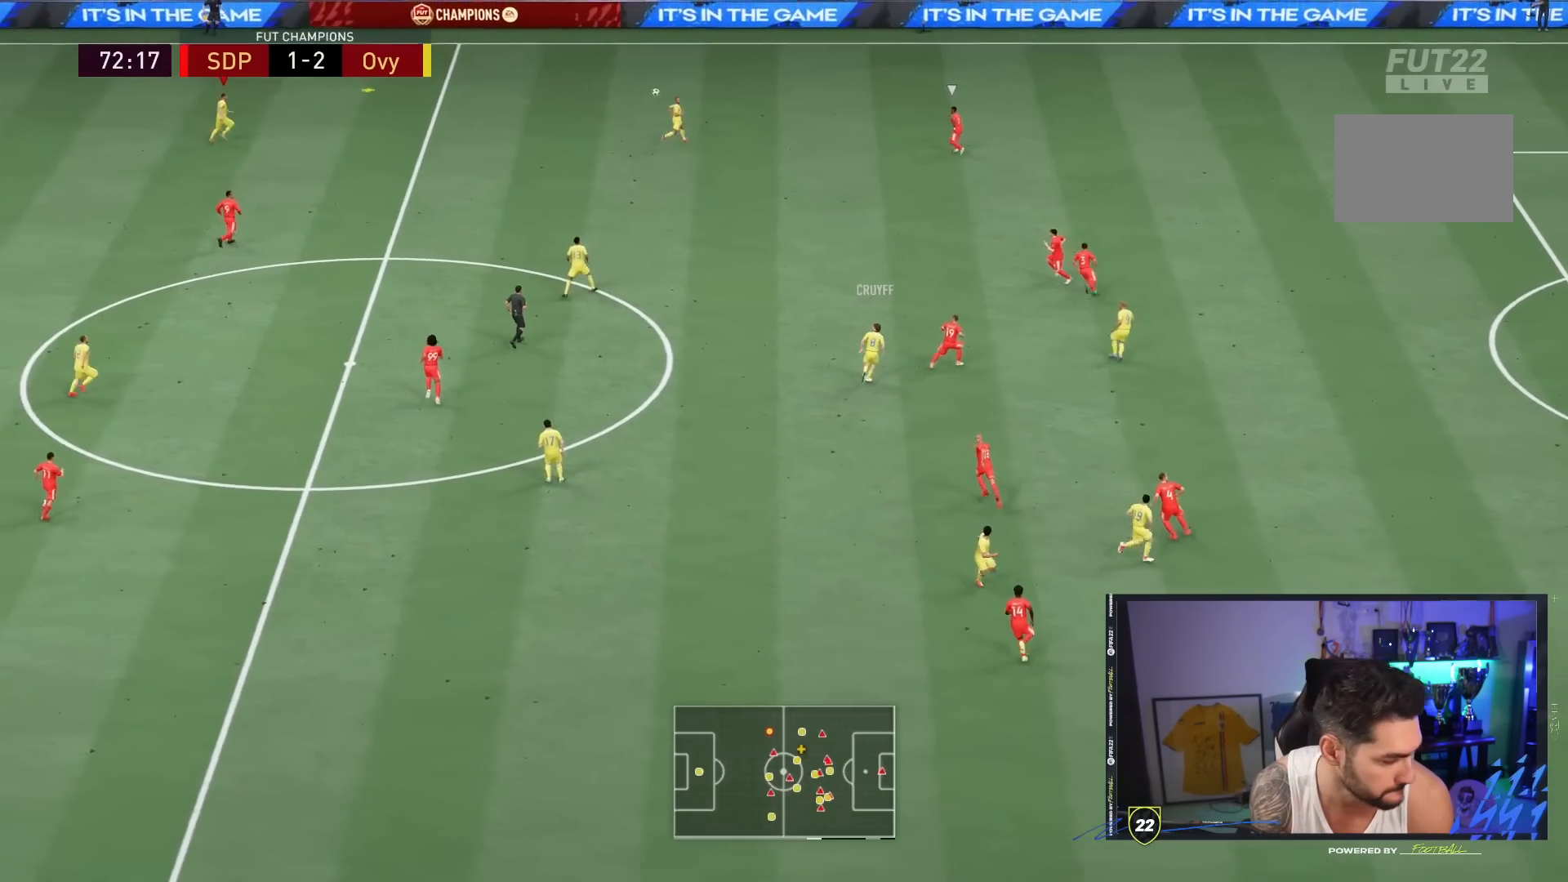
{"dt_ms": 500, "buttons": [], "left_stick": "center", "right_stick": "center", "events": []}
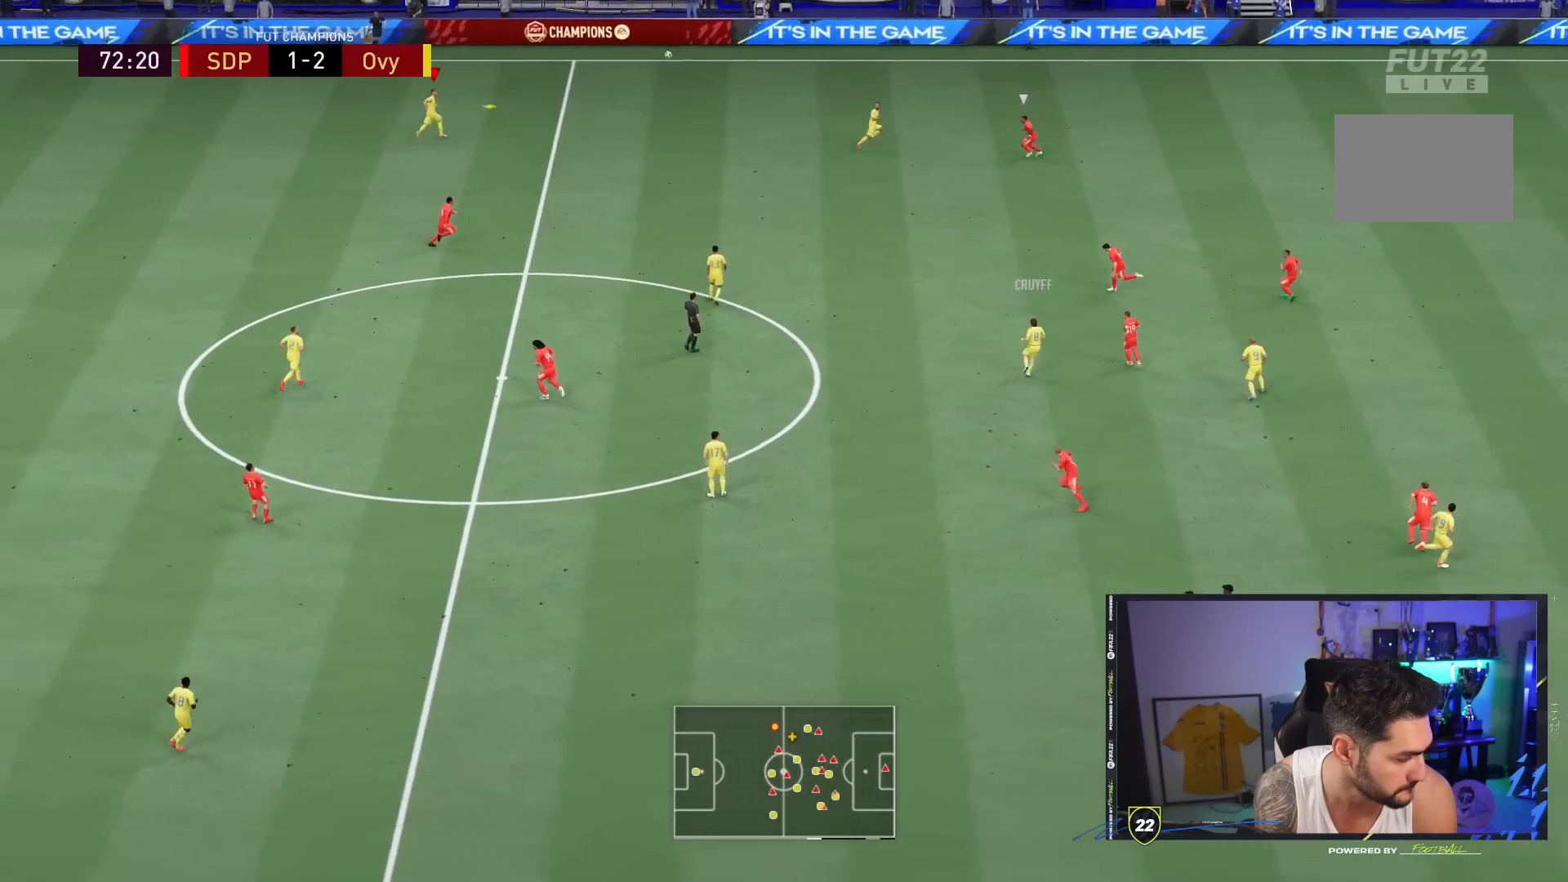
{"dt_ms": 500, "buttons": [], "left_stick": "center", "right_stick": "center", "events": []}
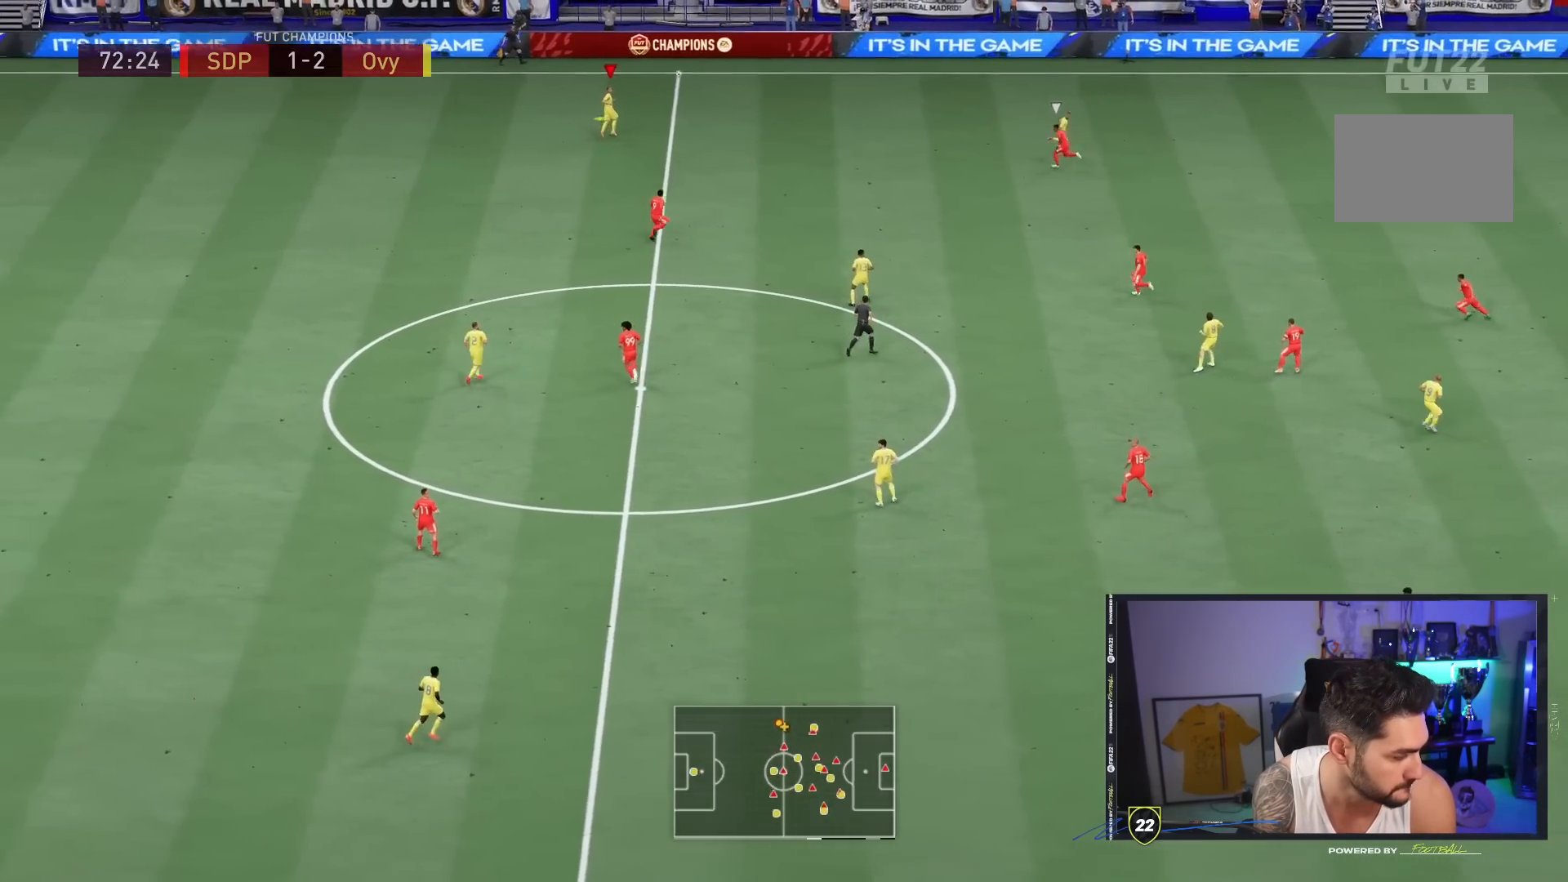
{"dt_ms": 500, "buttons": [], "left_stick": "center", "right_stick": "center", "events": []}
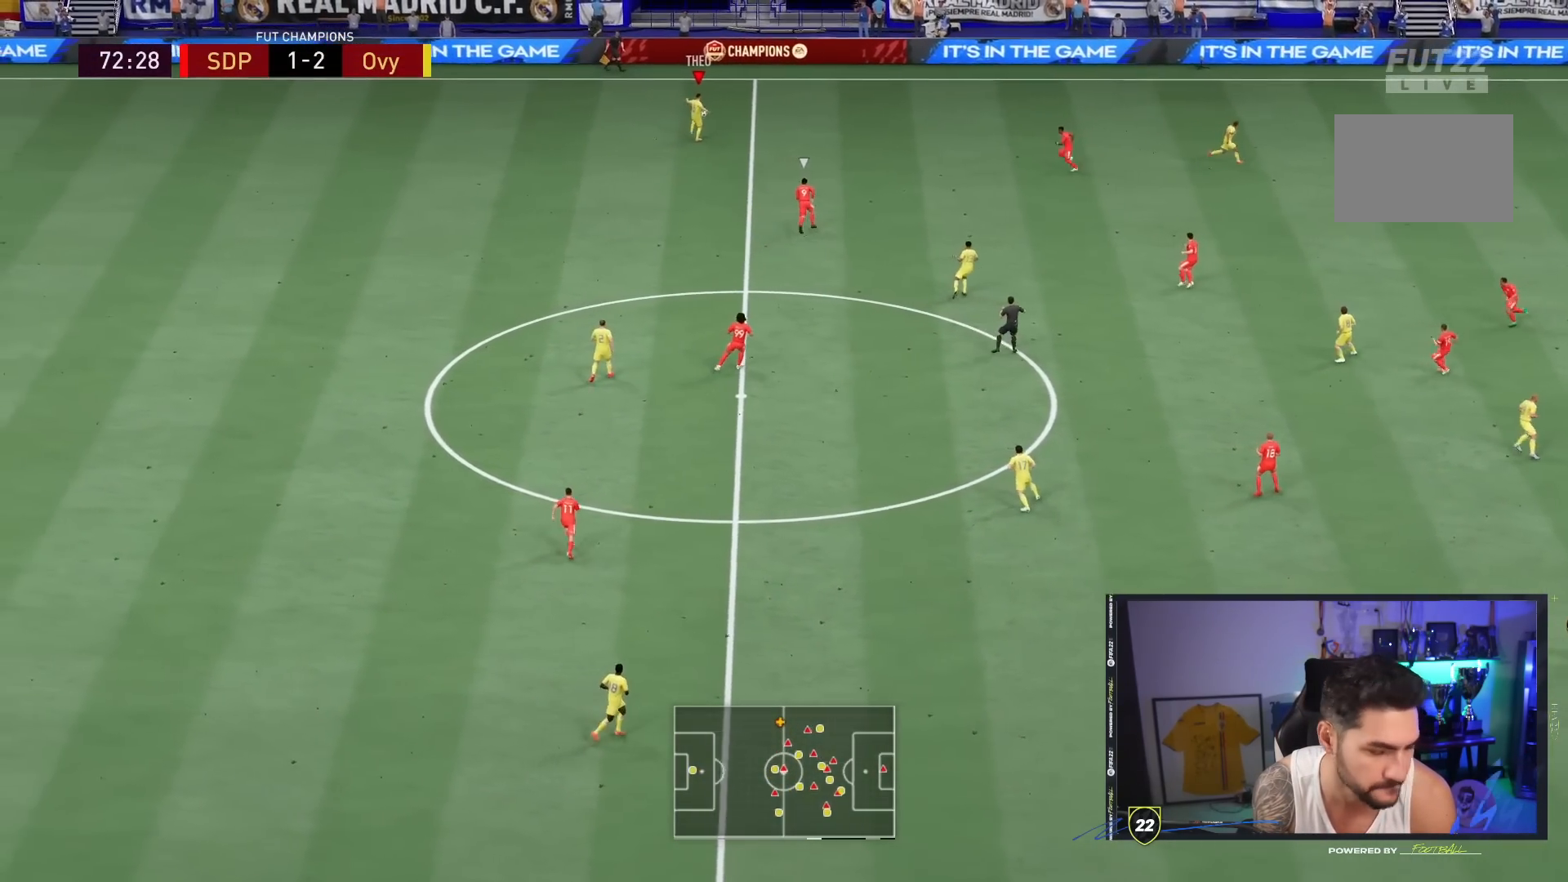
{"dt_ms": 500, "buttons": [], "left_stick": "center", "right_stick": "center", "events": []}
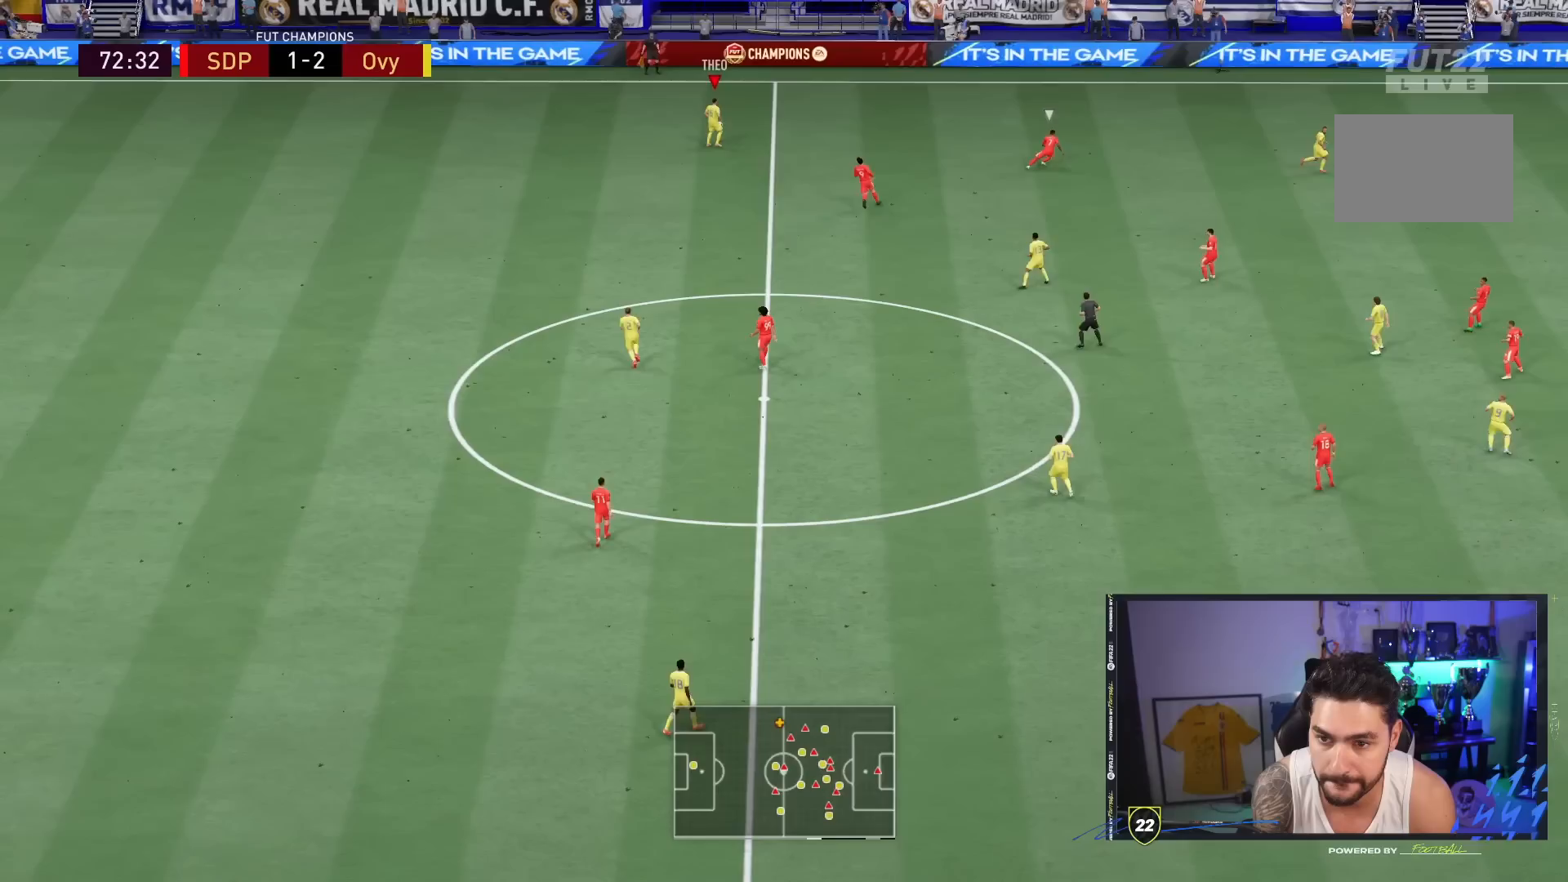
{"dt_ms": 500, "buttons": [], "left_stick": "center", "right_stick": "center", "events": []}
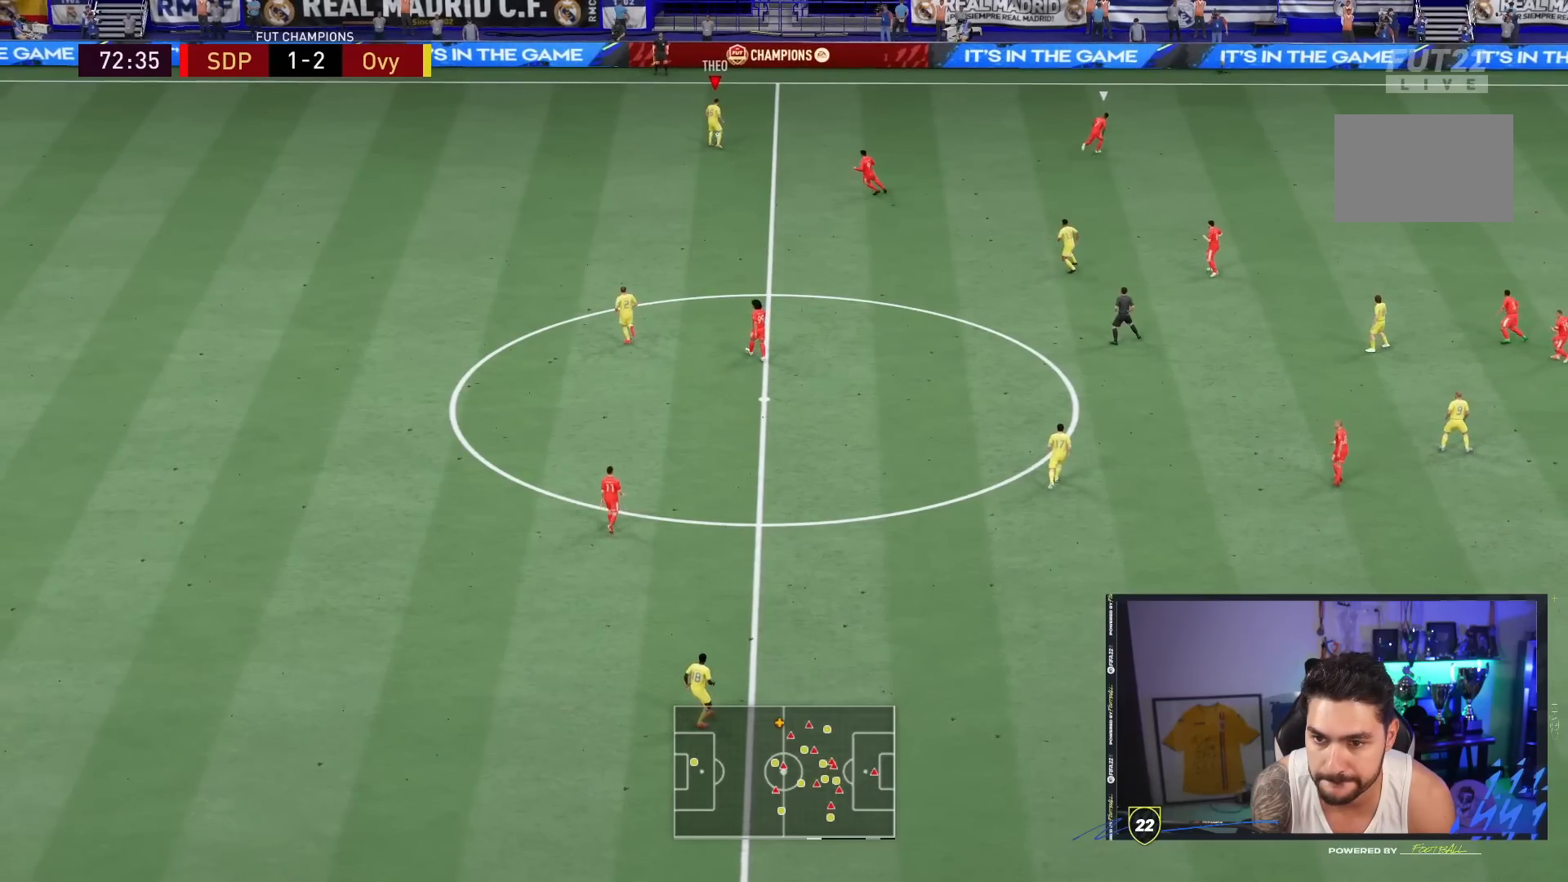
{"dt_ms": 500, "buttons": [], "left_stick": "down-left", "right_stick": "center", "events": [[17, "left_stick", "down-left"]]}
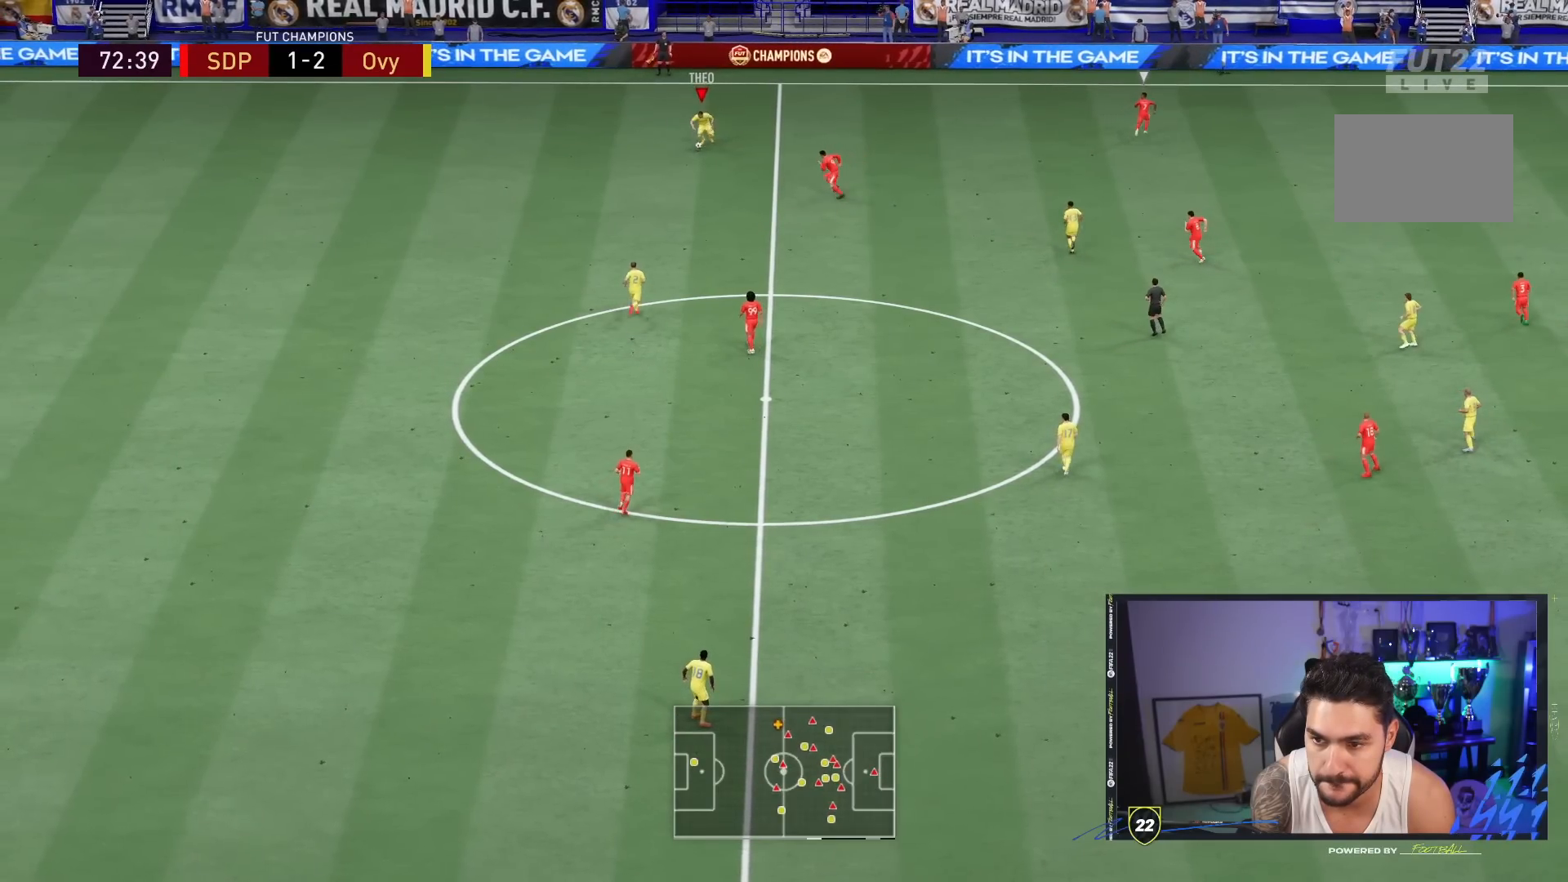
{"dt_ms": 500, "buttons": [], "left_stick": "up", "right_stick": "center", "events": [[350, "left_stick", "up"]]}
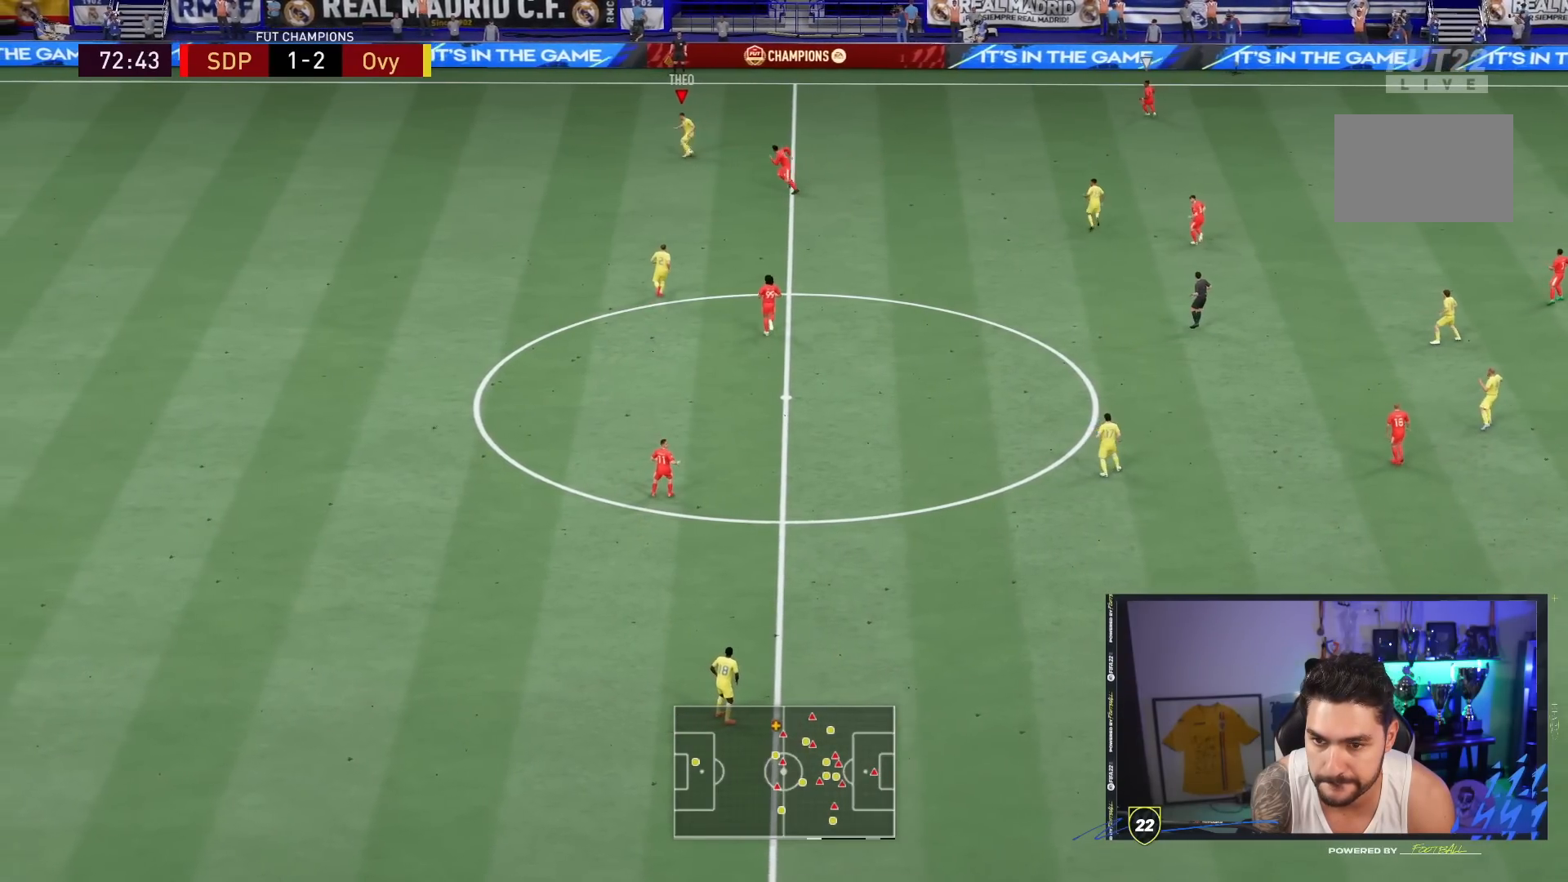
{"dt_ms": 500, "buttons": [], "left_stick": "up-right", "right_stick": "center", "events": [[283, "left_stick", "up-right"]]}
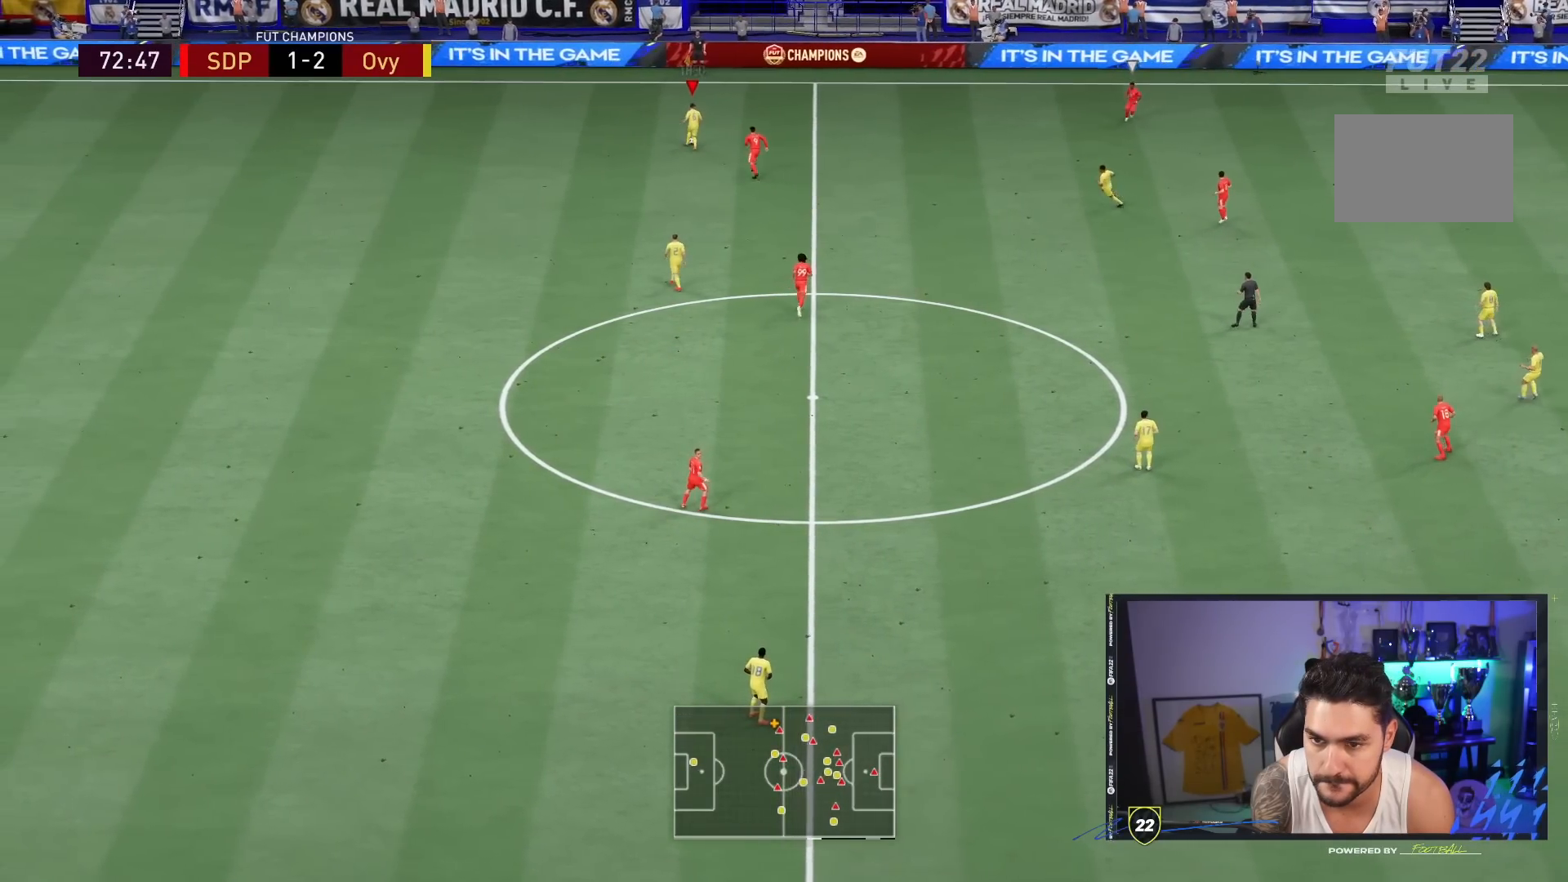
{"dt_ms": 1000, "buttons": [], "left_stick": "left", "right_stick": "center"}
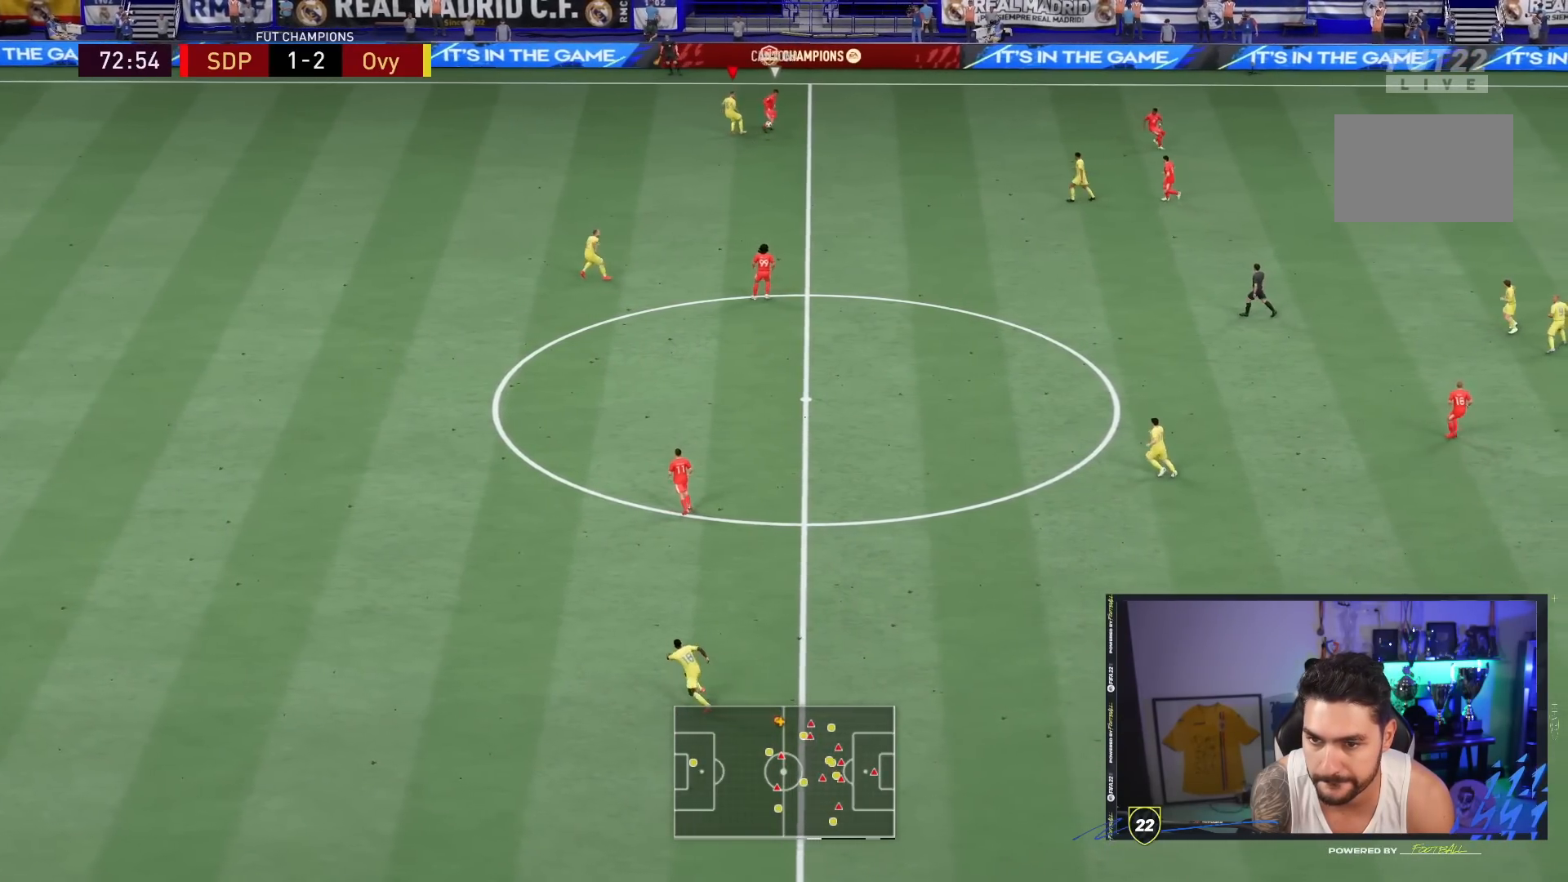
{"dt_ms": 500, "buttons": [], "left_stick": "up-right", "right_stick": "center", "events": [[133, "left_stick", "up"], [400, "left_stick", "up-right"]]}
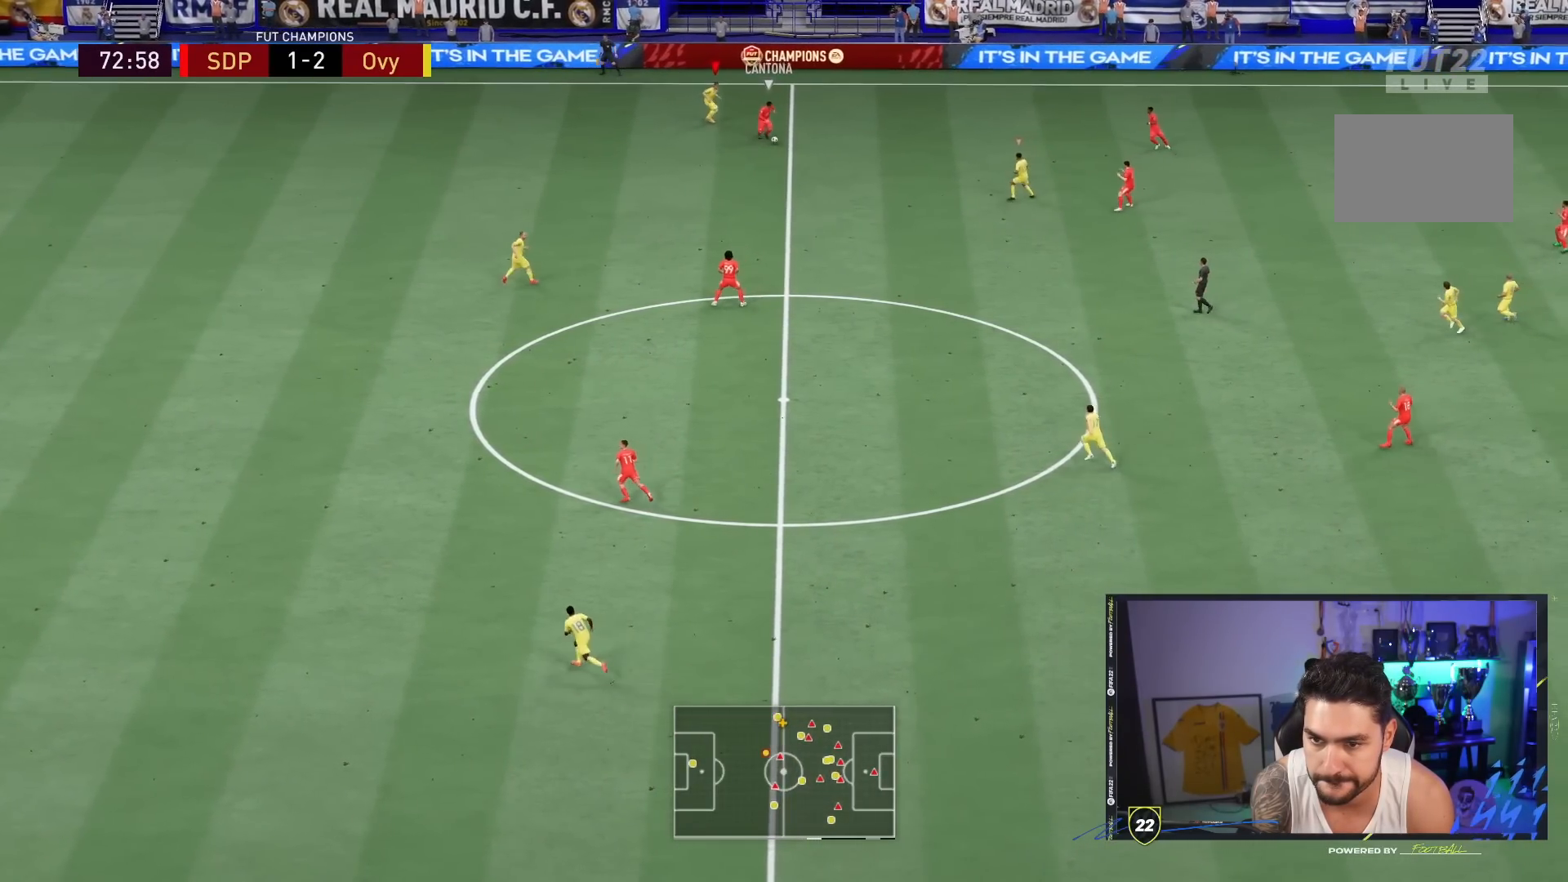
{"dt_ms": 500, "buttons": ["L2", "R2"], "left_stick": "right", "right_stick": "center", "events": [[17, "right_stick", "down-left"], [67, "L2", "down"], [67, "right_stick", "center"], [83, "R2", "down"], [467, "left_stick", "right"]]}
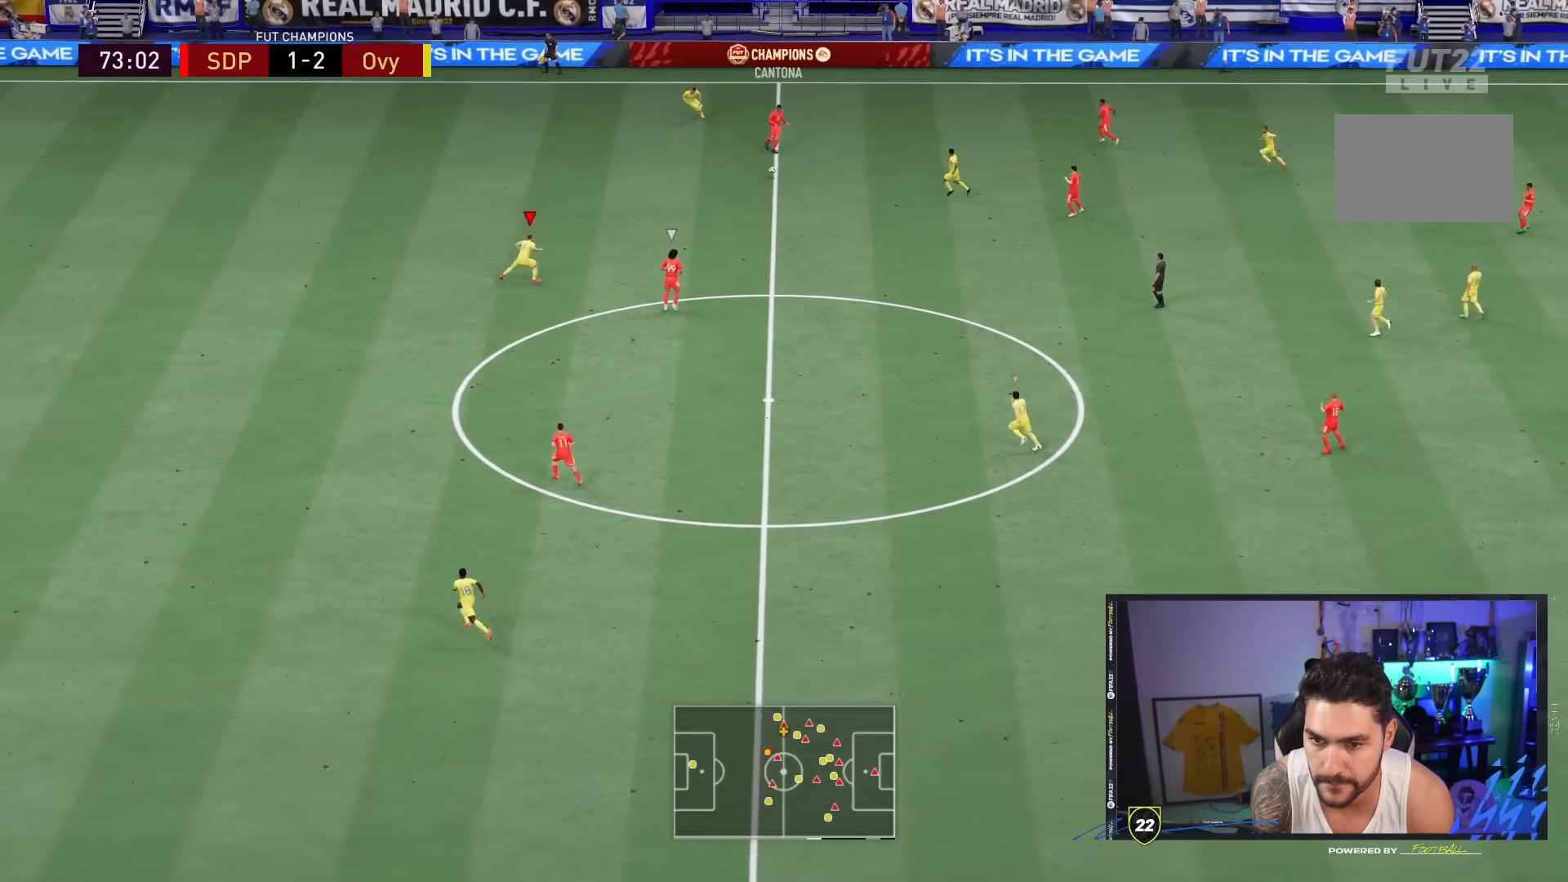
{"dt_ms": 1000, "buttons": ["CIRCLE", "L2", "R2"], "left_stick": "down-right", "right_stick": "center"}
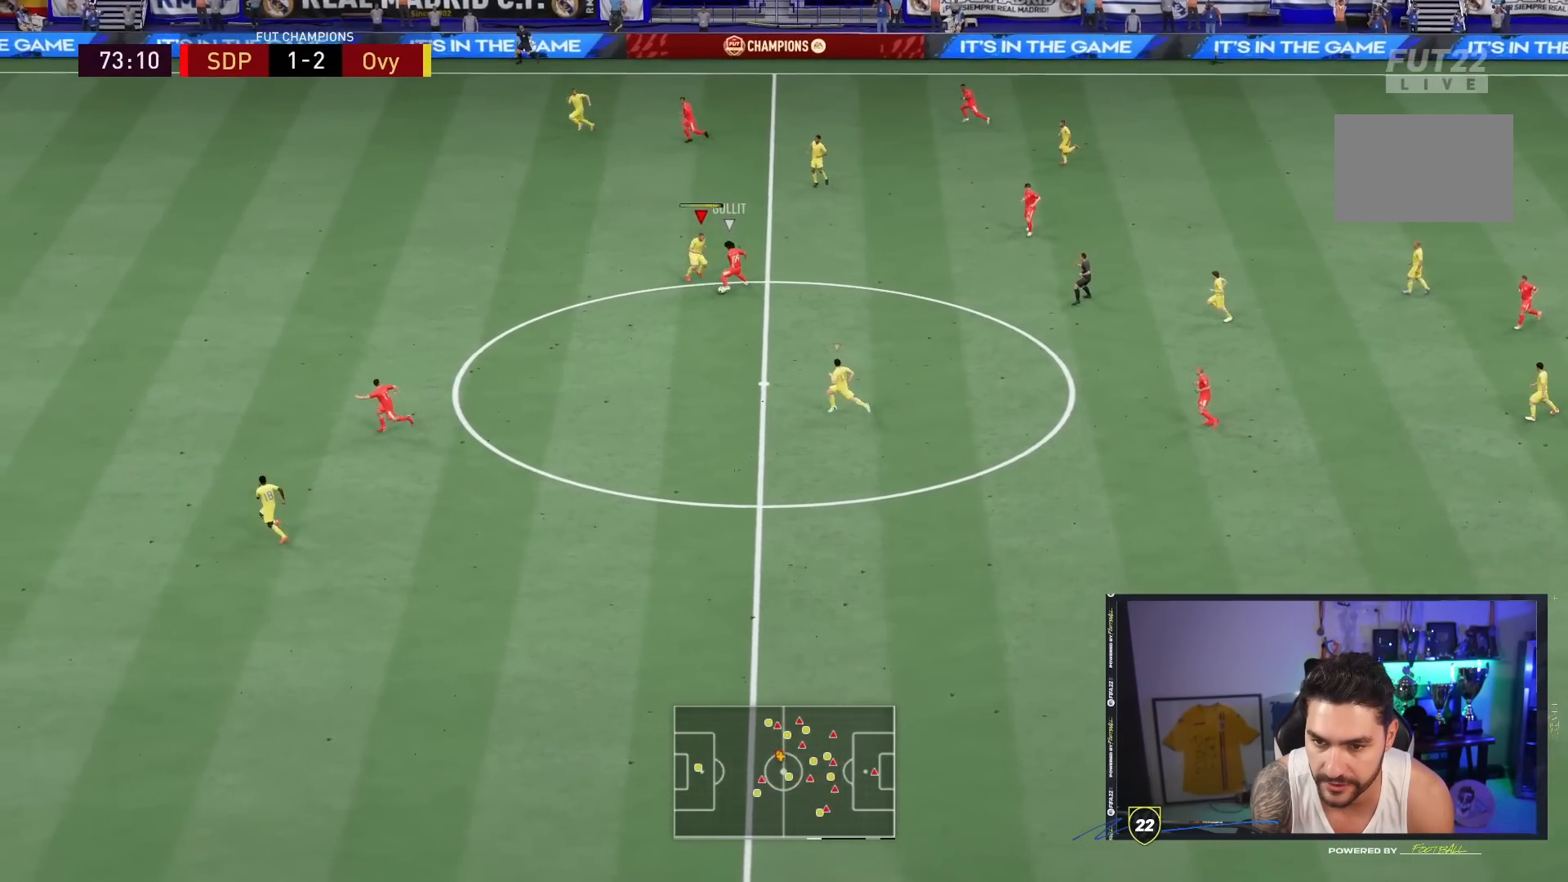
{"dt_ms": 1000, "buttons": ["R2"], "left_stick": "up-left", "right_stick": "center"}
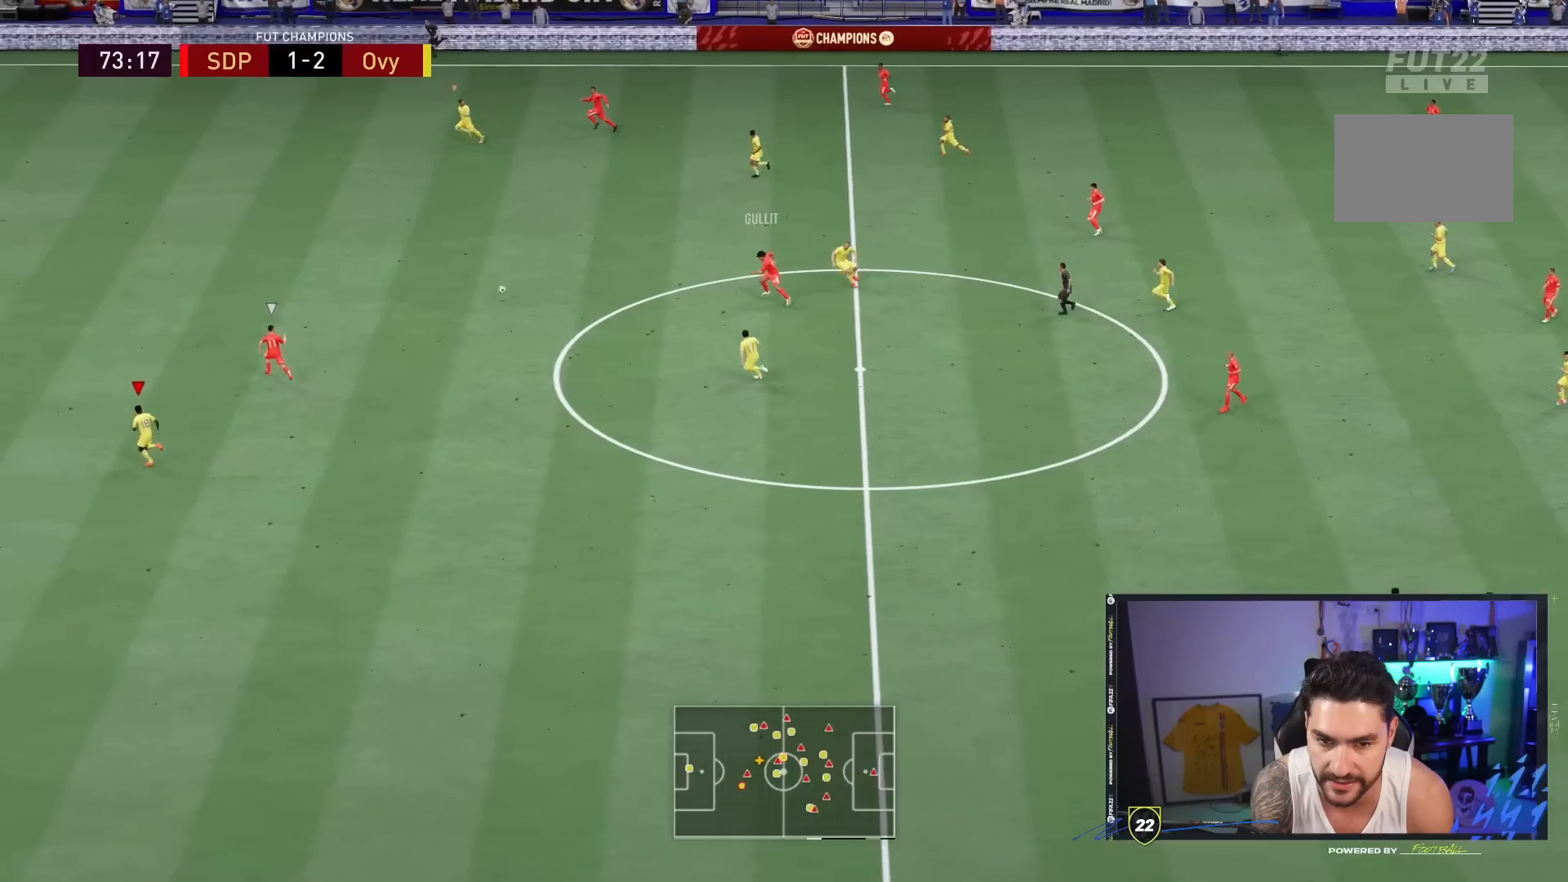
{"dt_ms": 500, "buttons": ["R2"], "left_stick": "up-left", "right_stick": "center", "events": []}
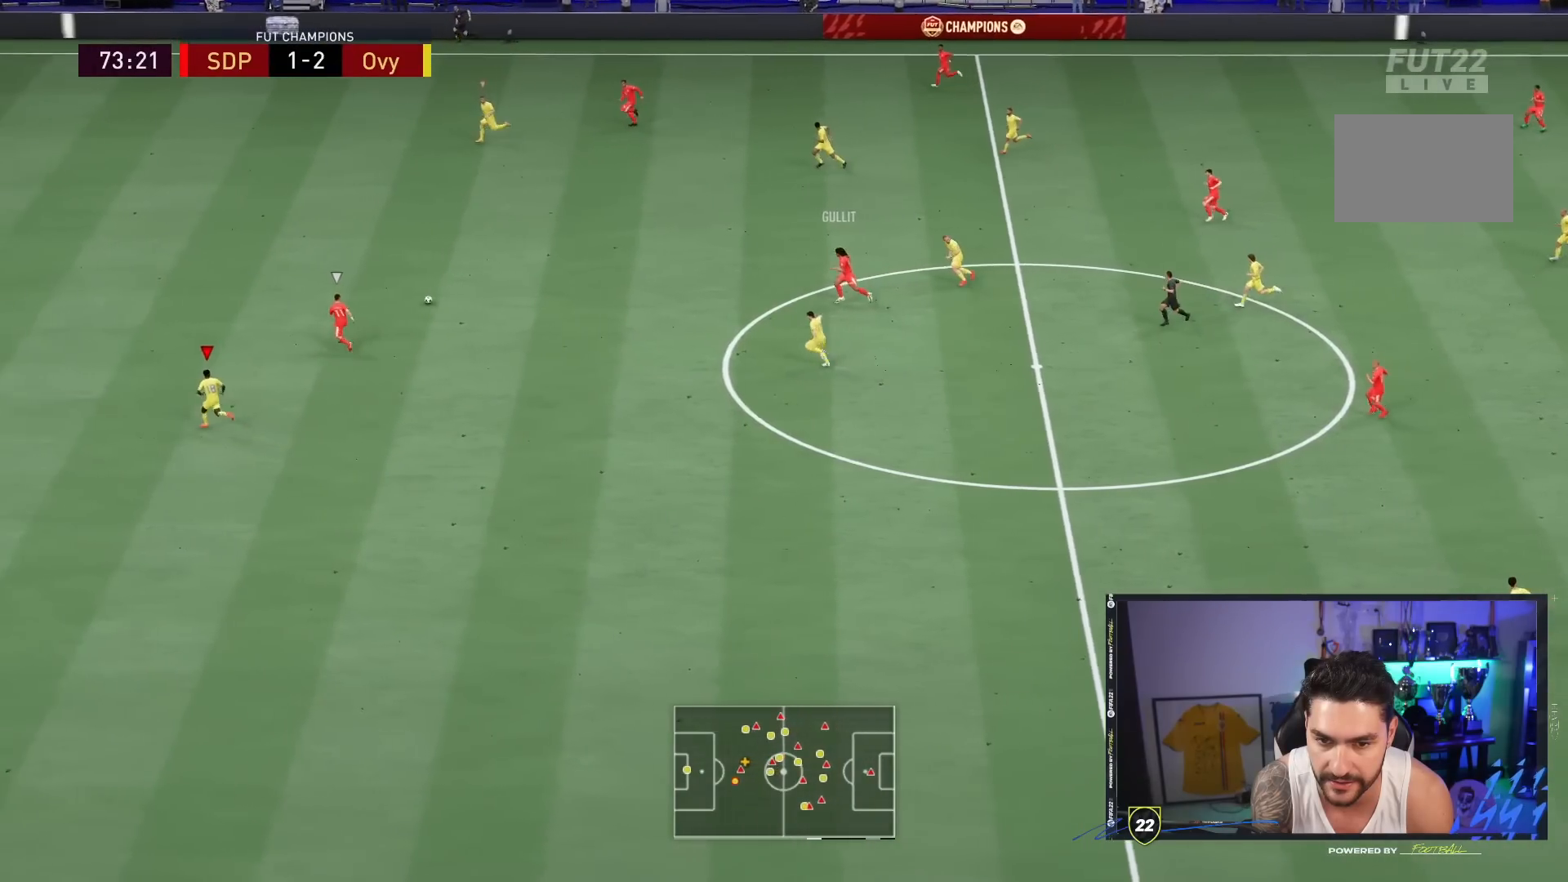
{"dt_ms": 500, "buttons": ["R2"], "left_stick": "up-left", "right_stick": "center", "events": []}
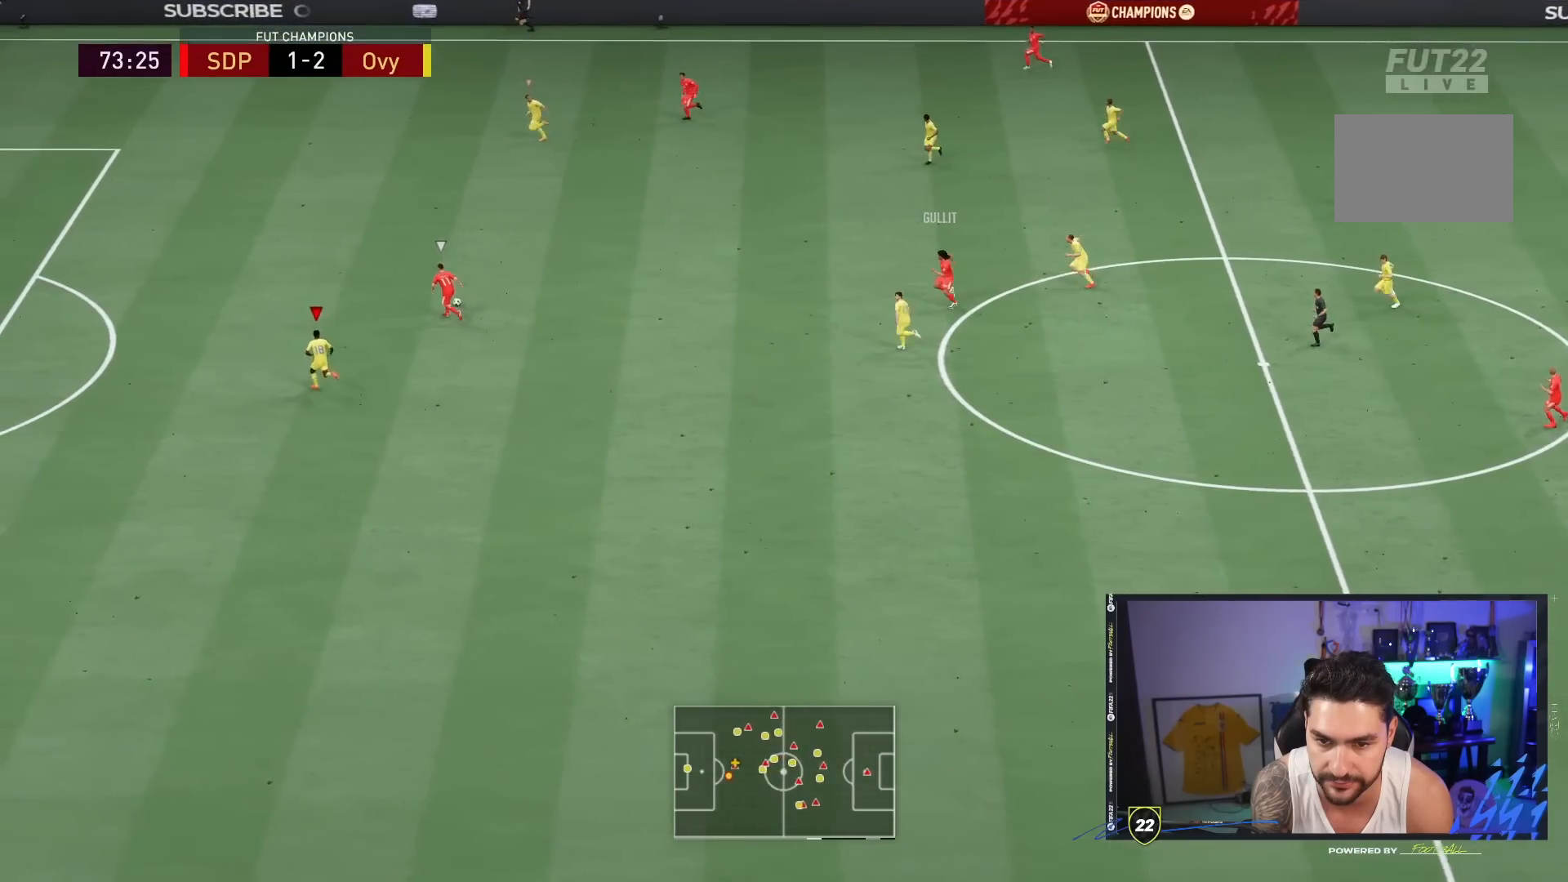
{"dt_ms": 500, "buttons": ["R2"], "left_stick": "up-left", "right_stick": "center", "events": []}
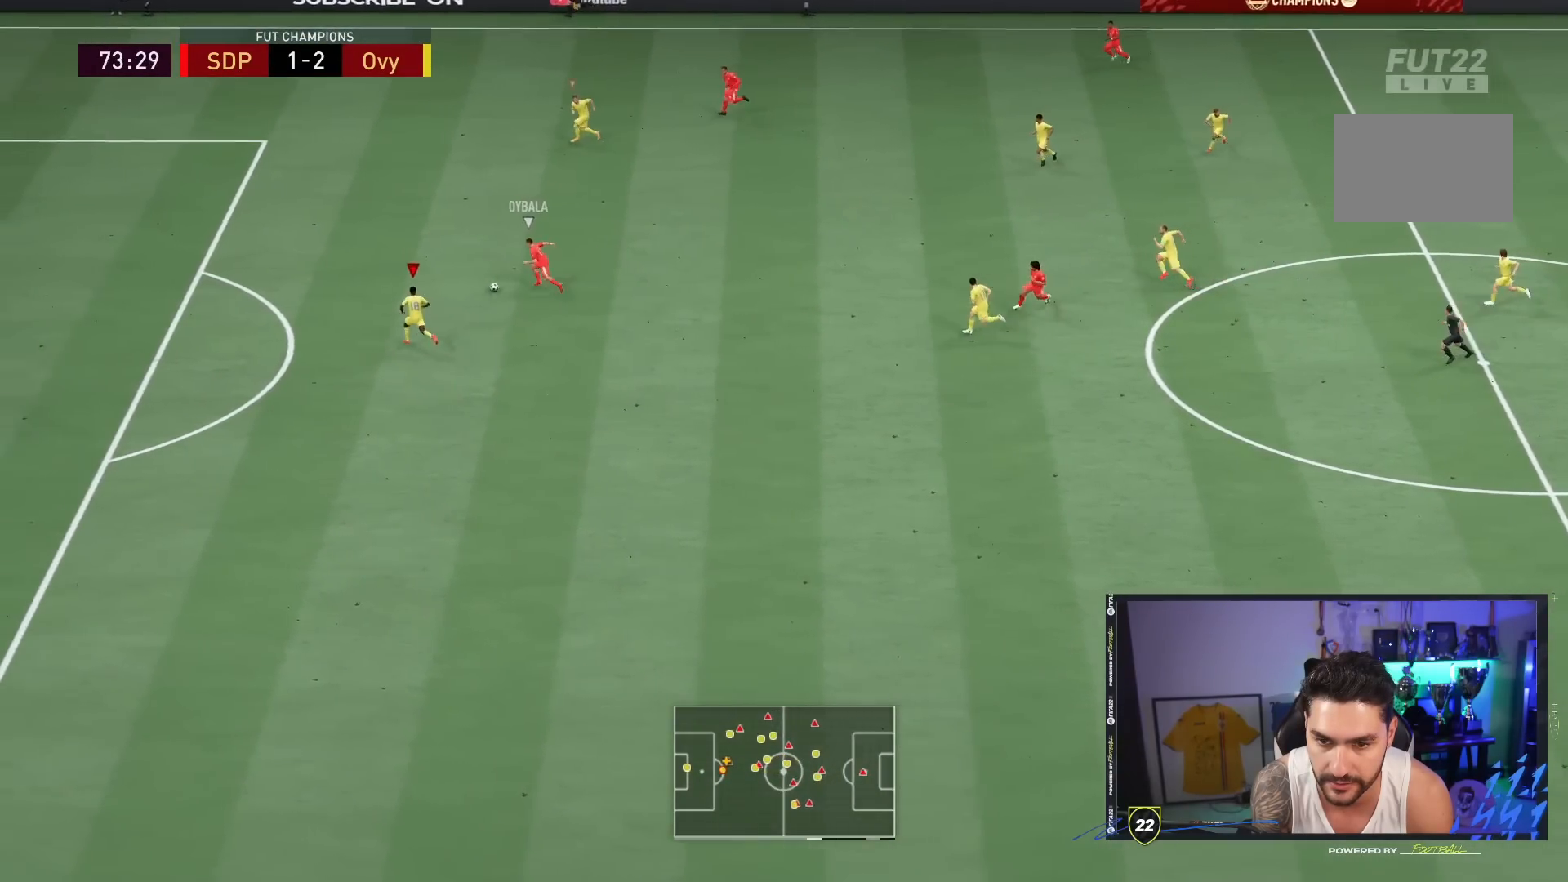
{"dt_ms": 500, "buttons": ["R2"], "left_stick": "up-left", "right_stick": "center", "events": []}